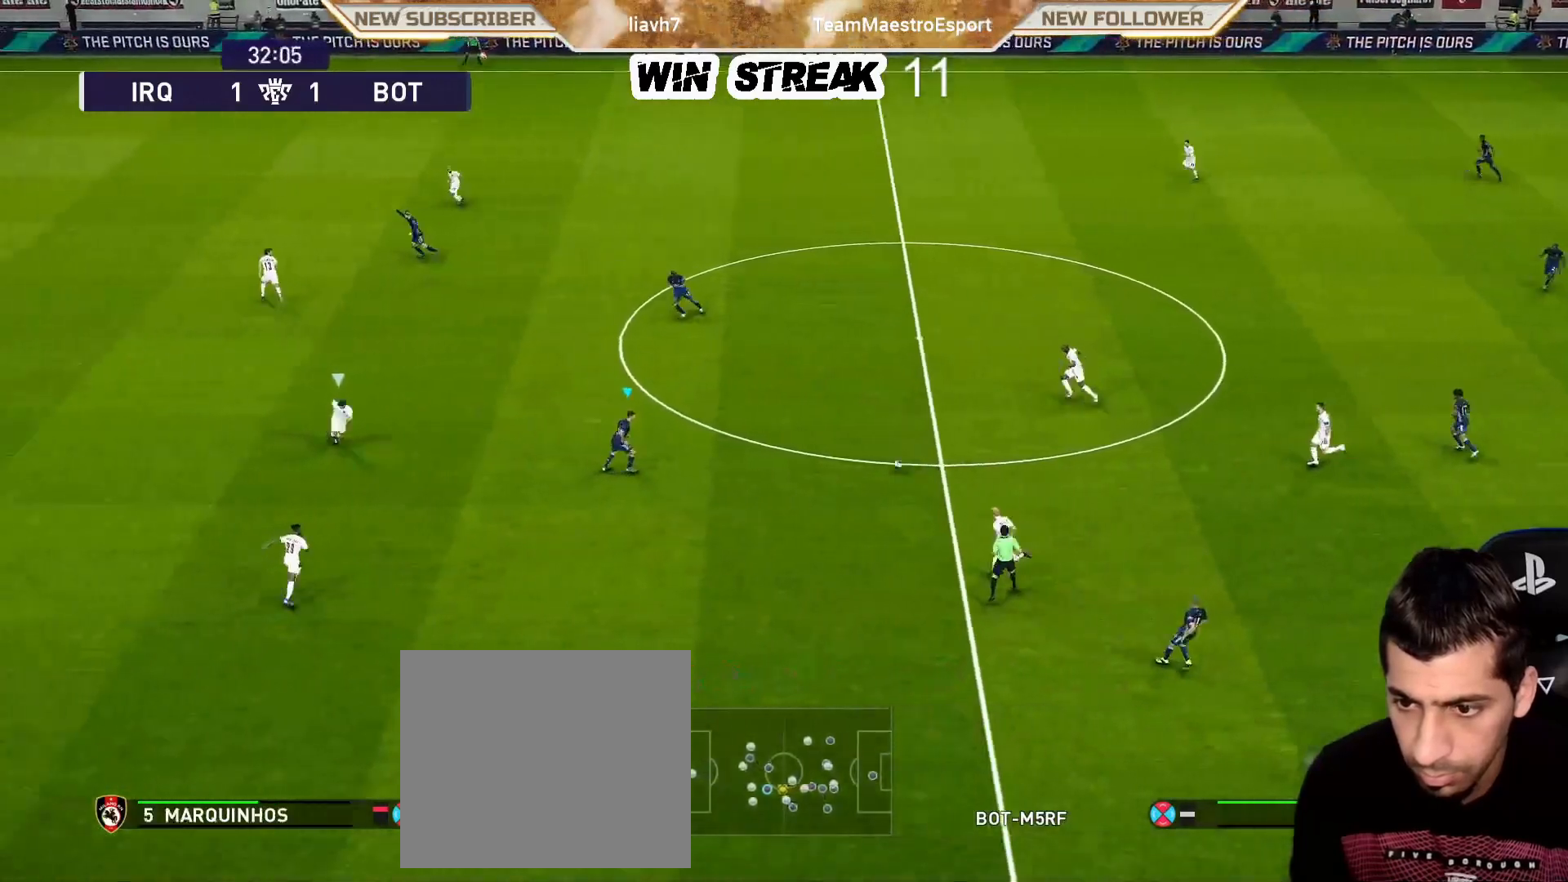
Gameplay with a controller (PlayStation layout); each line is a JSON object with the inputs held at the frame after it. "events" lists button and stick changes between this image and that frame as [ms after this image, input, new state], when the widget could be followed in between.
{"buttons": [], "left_stick": "up-left", "right_stick": "center", "events": []}
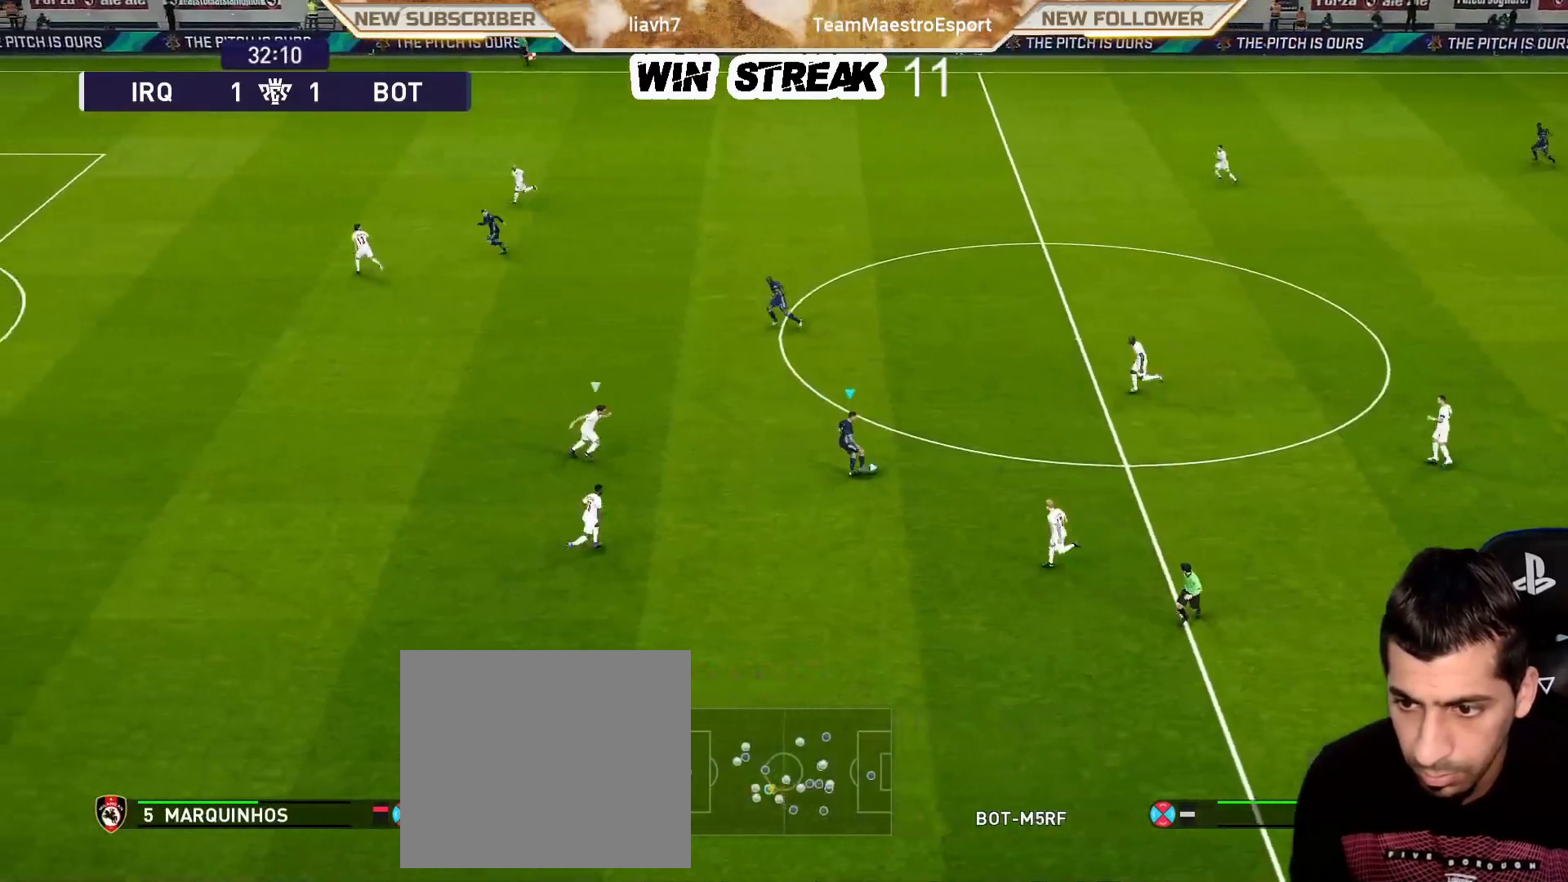
{"buttons": [], "left_stick": "up-left", "right_stick": "center", "events": [[117, "R2", "down"], [117, "TRIANGLE", "down"], [200, "TRIANGLE", "up"], [300, "R2", "up"]]}
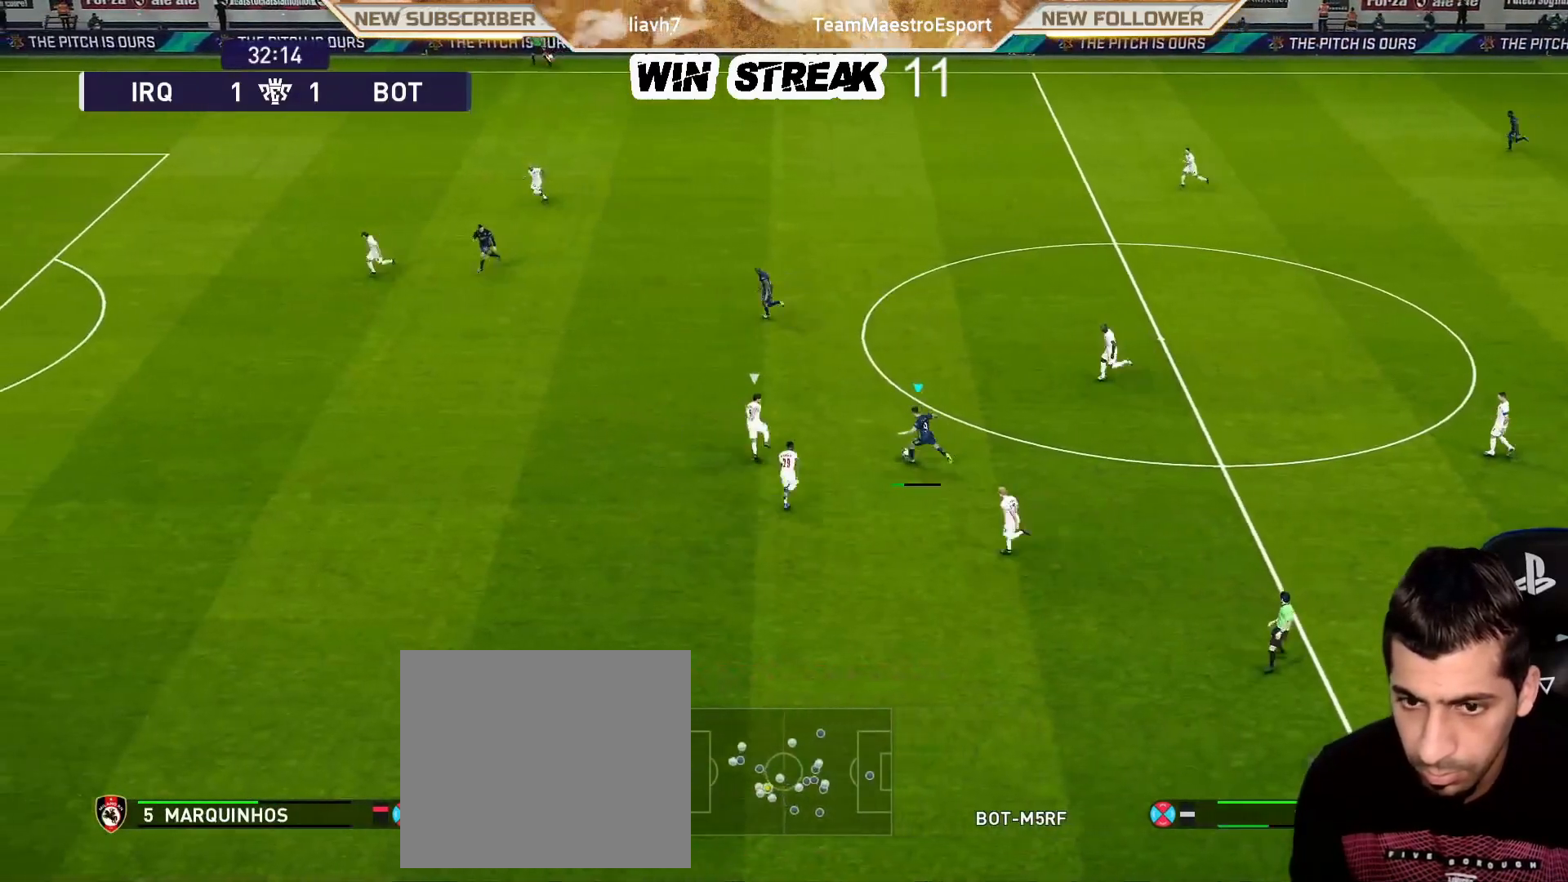
{"buttons": [], "left_stick": "left", "right_stick": "center", "events": [[17, "left_stick", "left"]]}
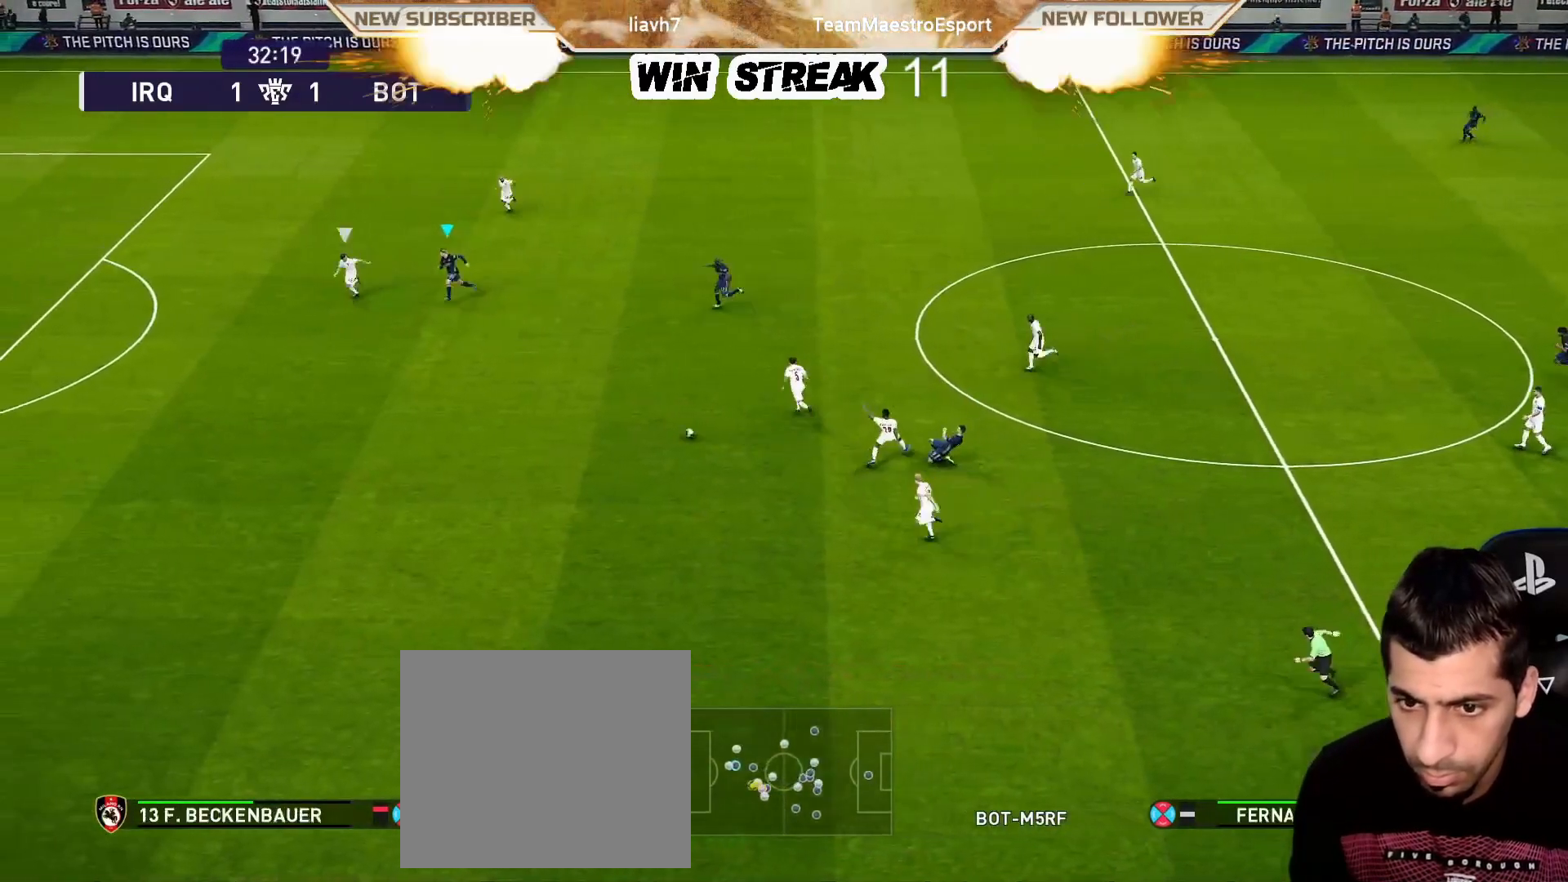
{"buttons": ["R1"], "left_stick": "down-left", "right_stick": "center", "events": [[17, "left_stick", "down-left"], [100, "R1", "down"]]}
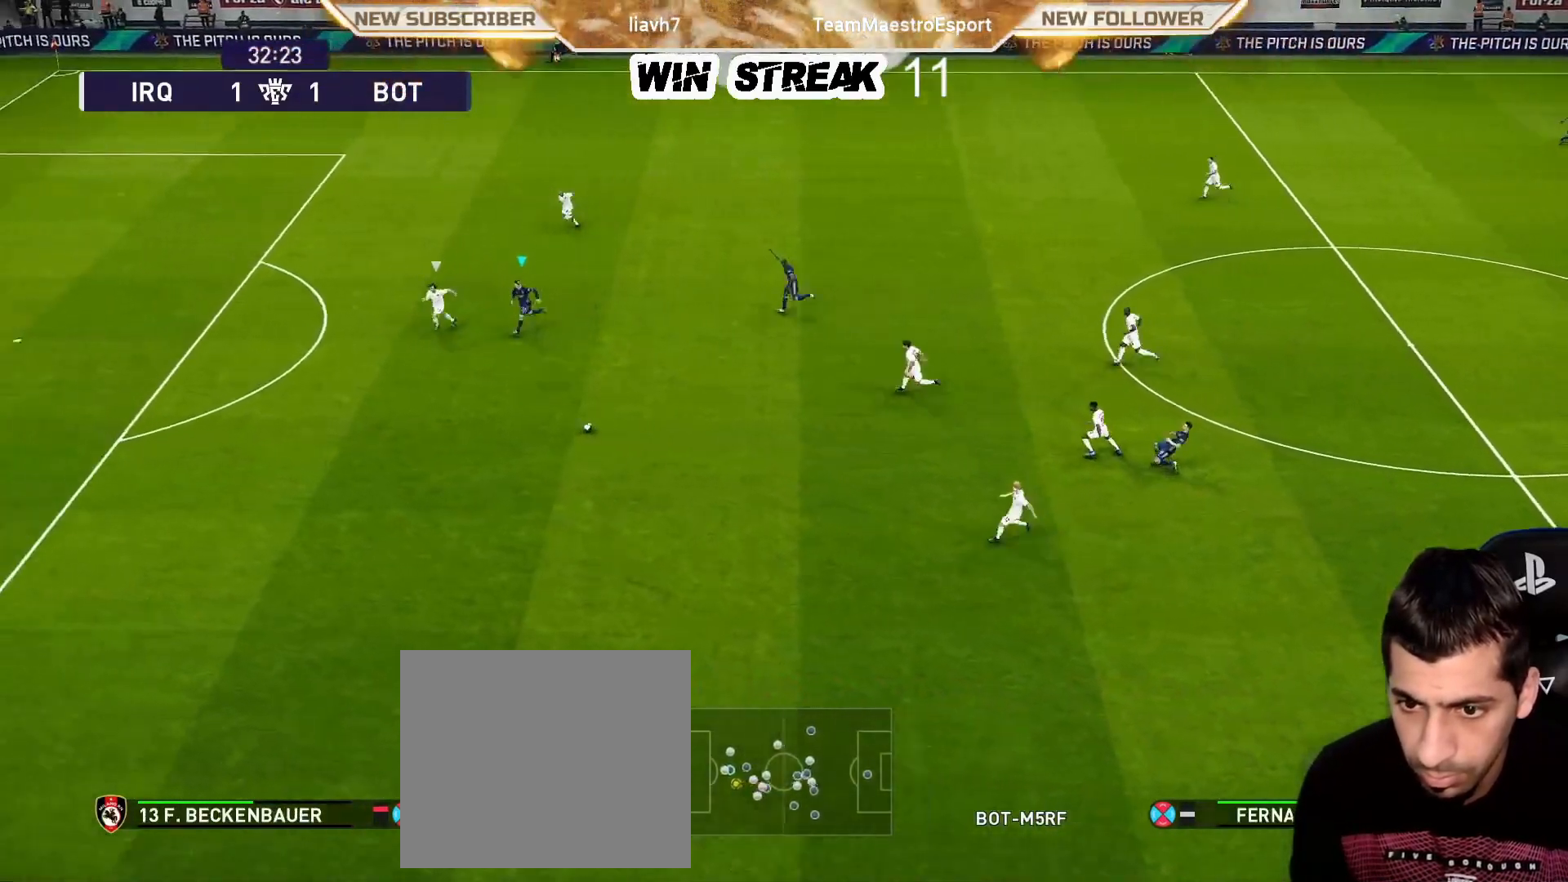
{"buttons": ["R1", "R2"], "left_stick": "down-left", "right_stick": "center", "events": [[417, "R2", "down"]]}
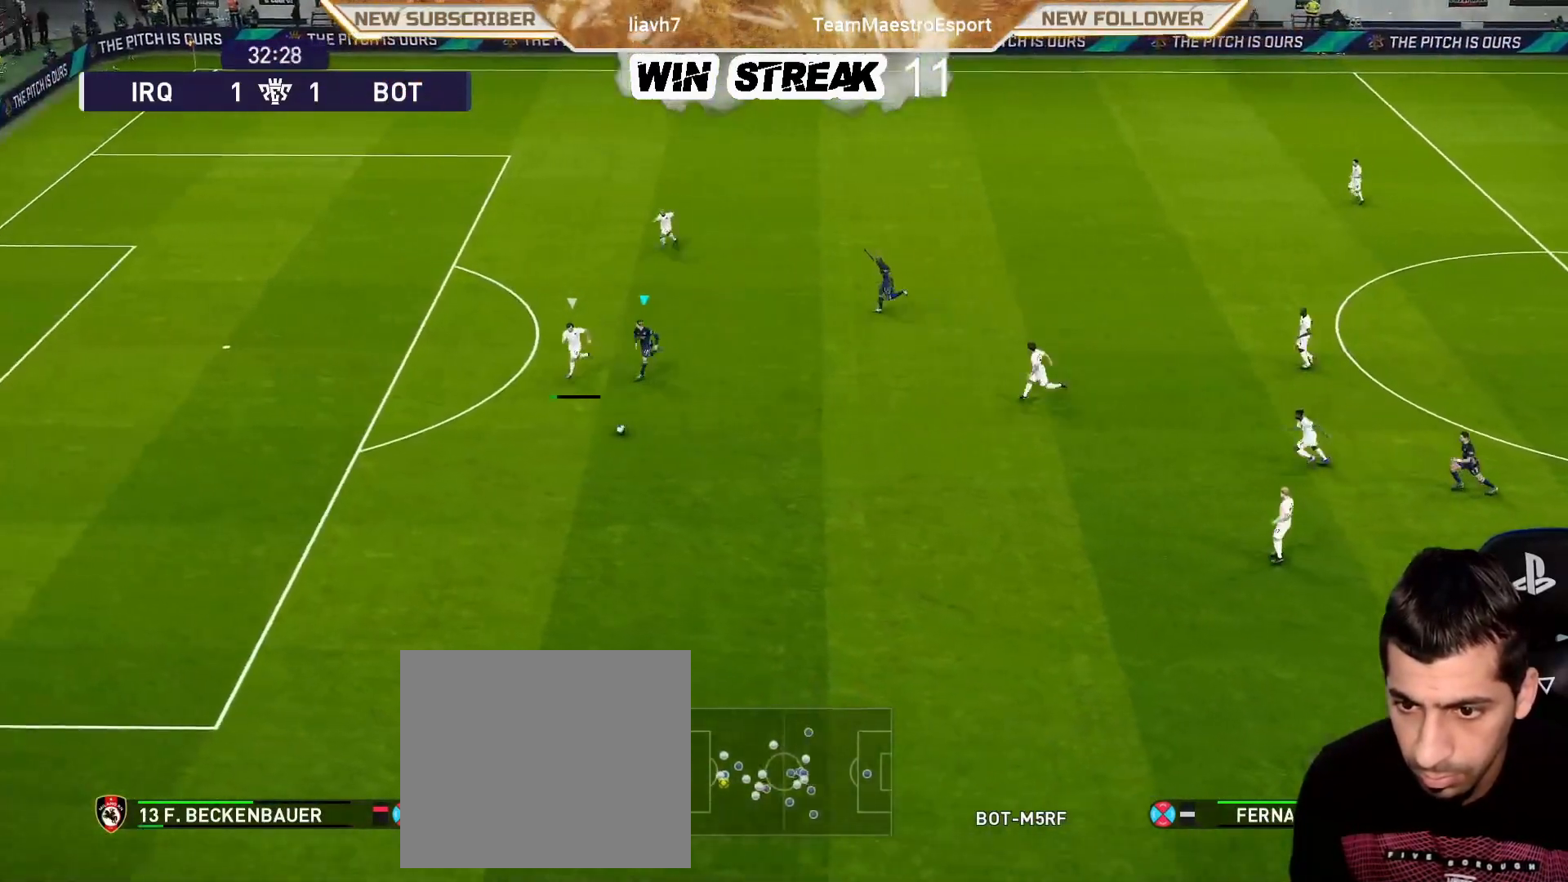
{"buttons": ["R1"], "left_stick": "down-left", "right_stick": "center", "events": [[450, "R2", "up"]]}
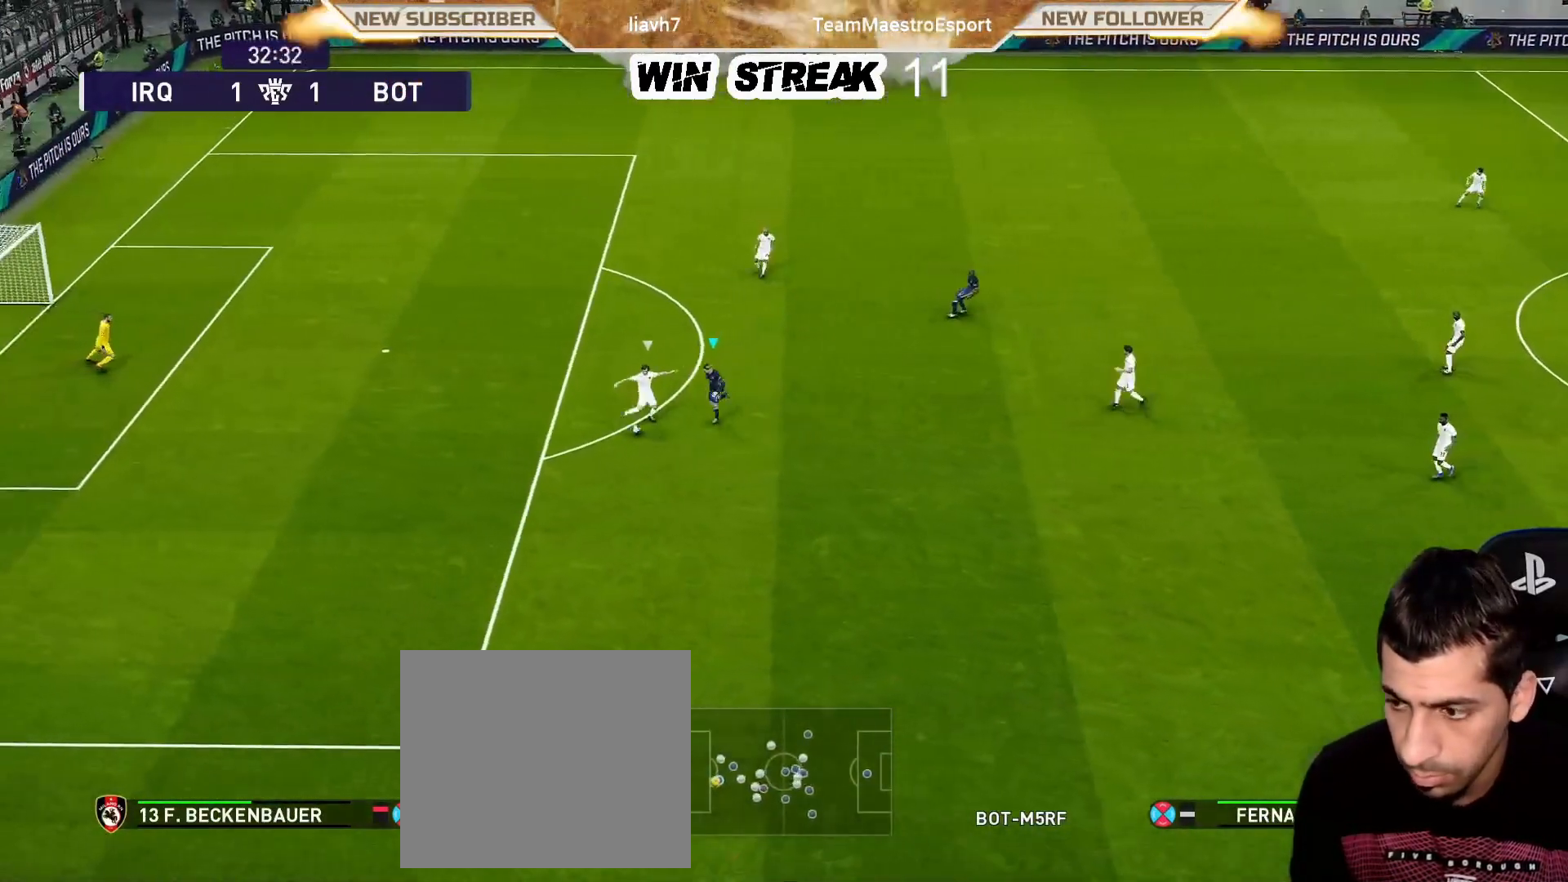
{"buttons": ["SQUARE", "R1"], "left_stick": "left", "right_stick": "center", "events": [[33, "left_stick", "left"], [150, "SQUARE", "down"], [217, "L1", "down"], [333, "L1", "up"]]}
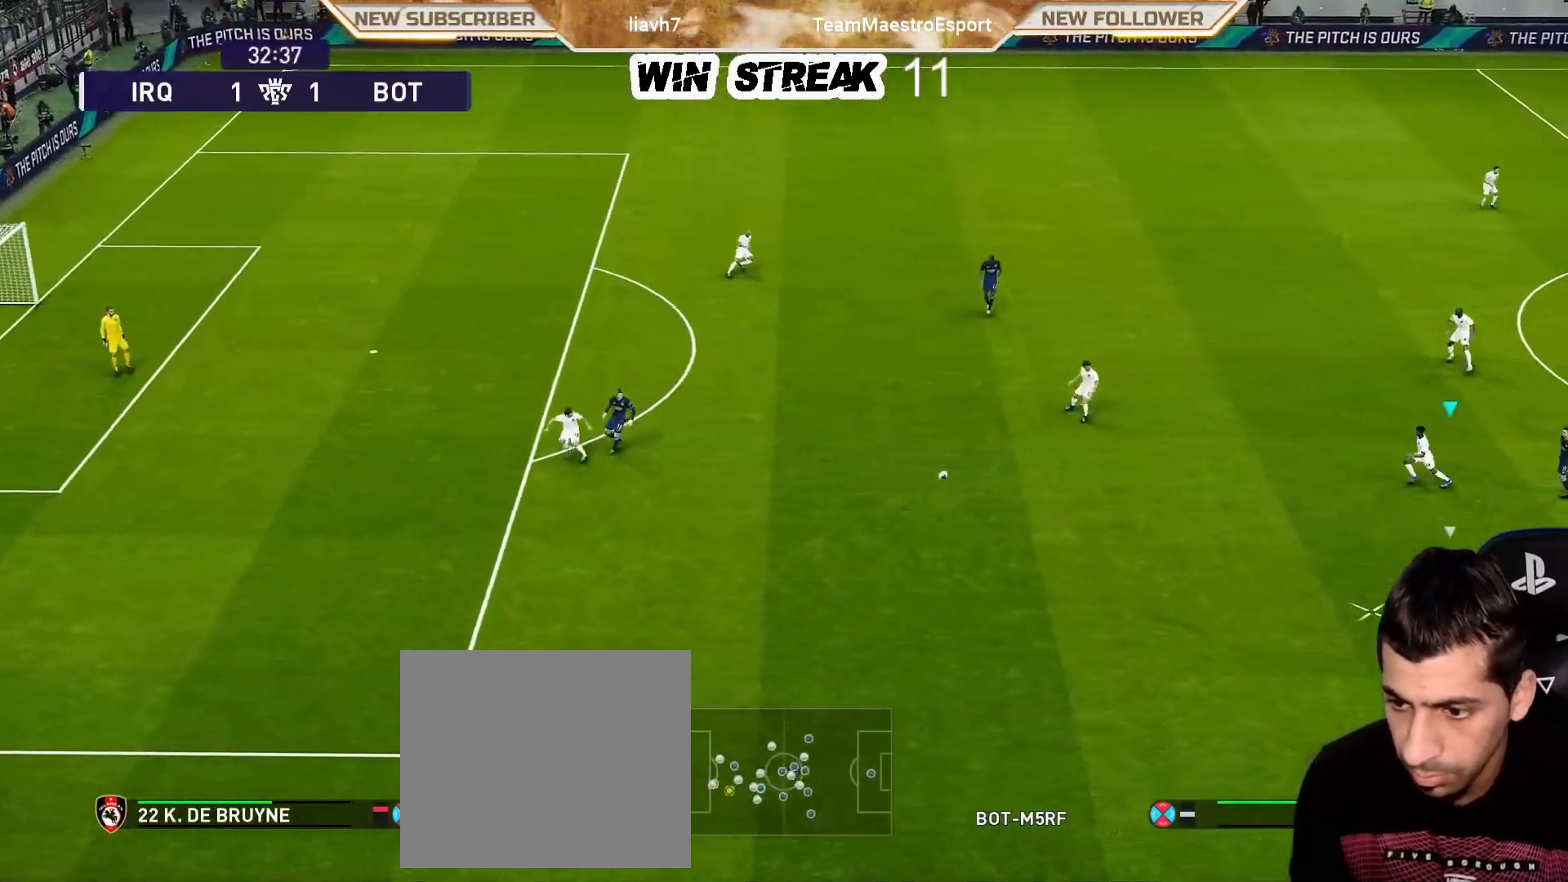
{"buttons": ["SQUARE", "R1"], "left_stick": "left", "right_stick": "center", "events": []}
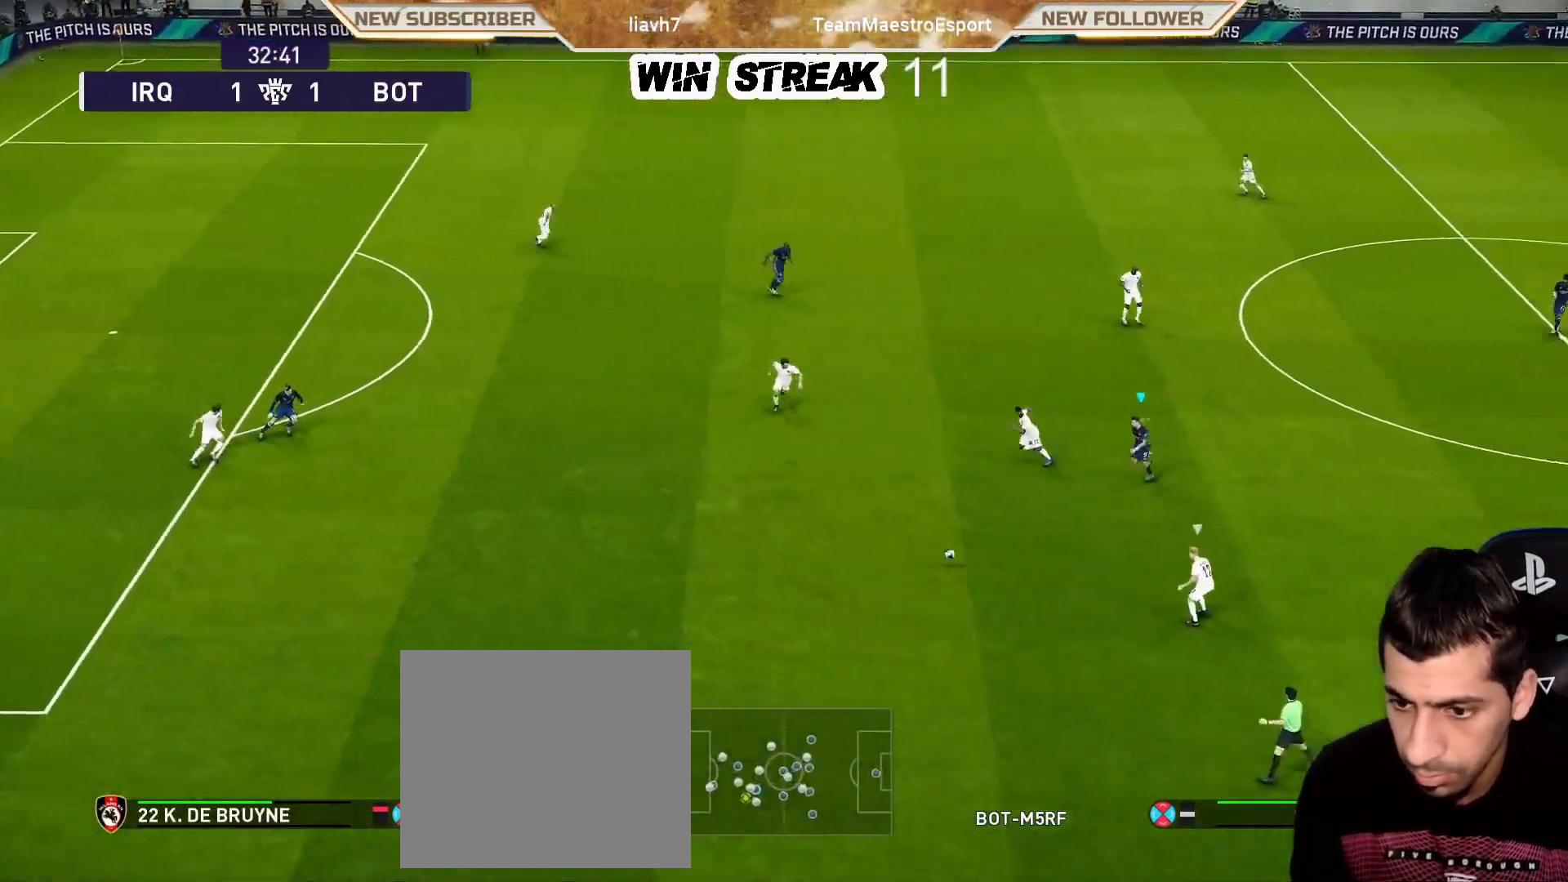
{"buttons": ["SQUARE", "R1"], "left_stick": "left", "right_stick": "center", "events": []}
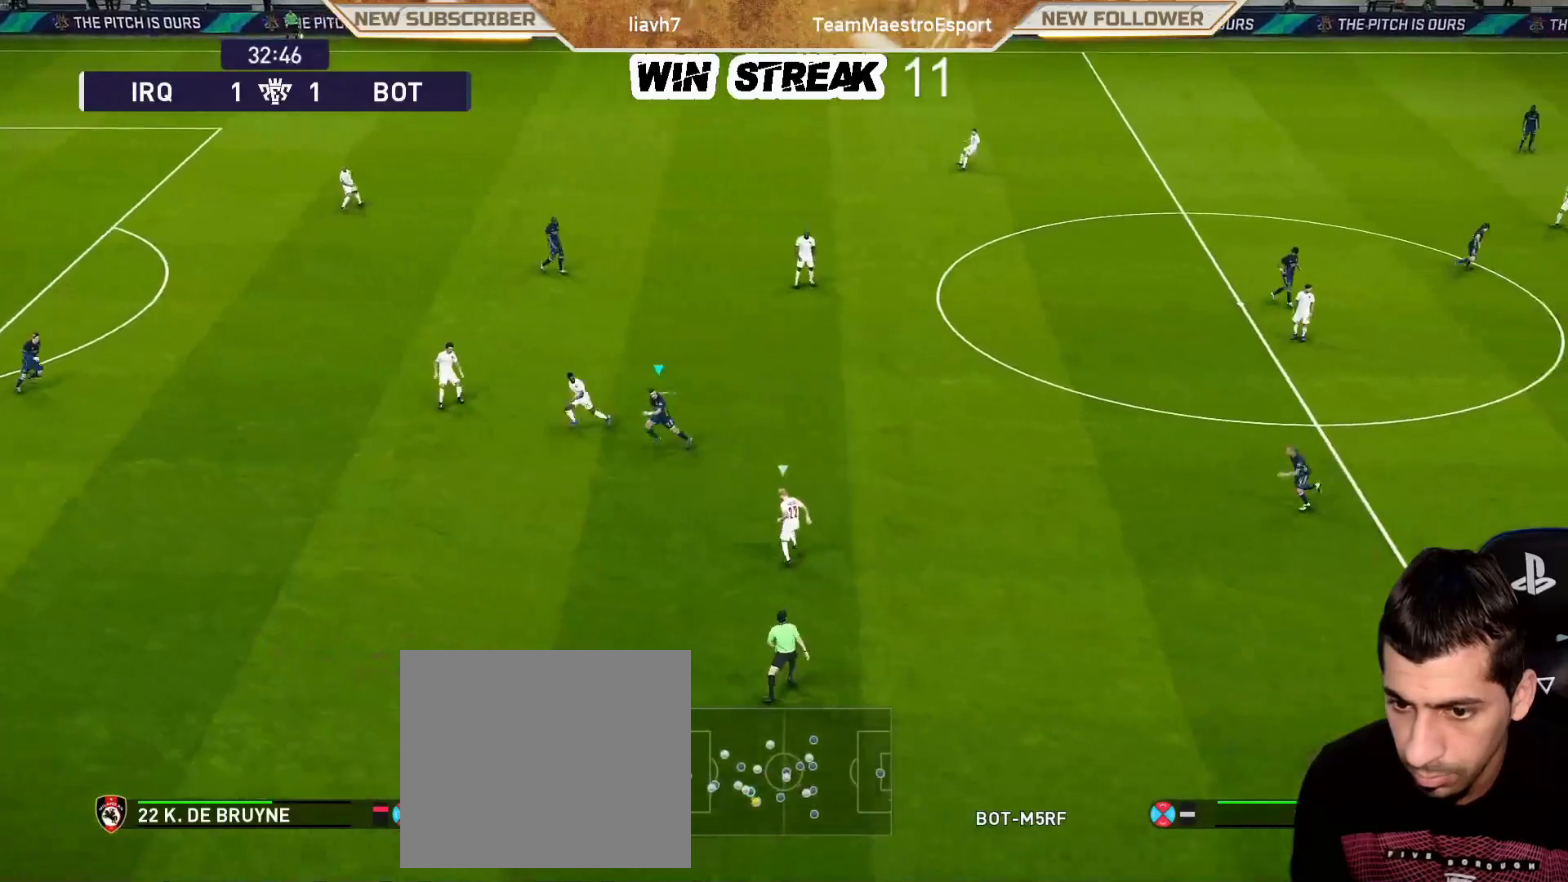
{"buttons": ["CROSS", "CIRCLE", "R1"], "left_stick": "up-left", "right_stick": "center", "events": [[200, "CROSS", "down"], [200, "L1", "down"], [250, "left_stick", "up-left"], [317, "L1", "up"], [467, "CIRCLE", "down"], [467, "SQUARE", "up"]]}
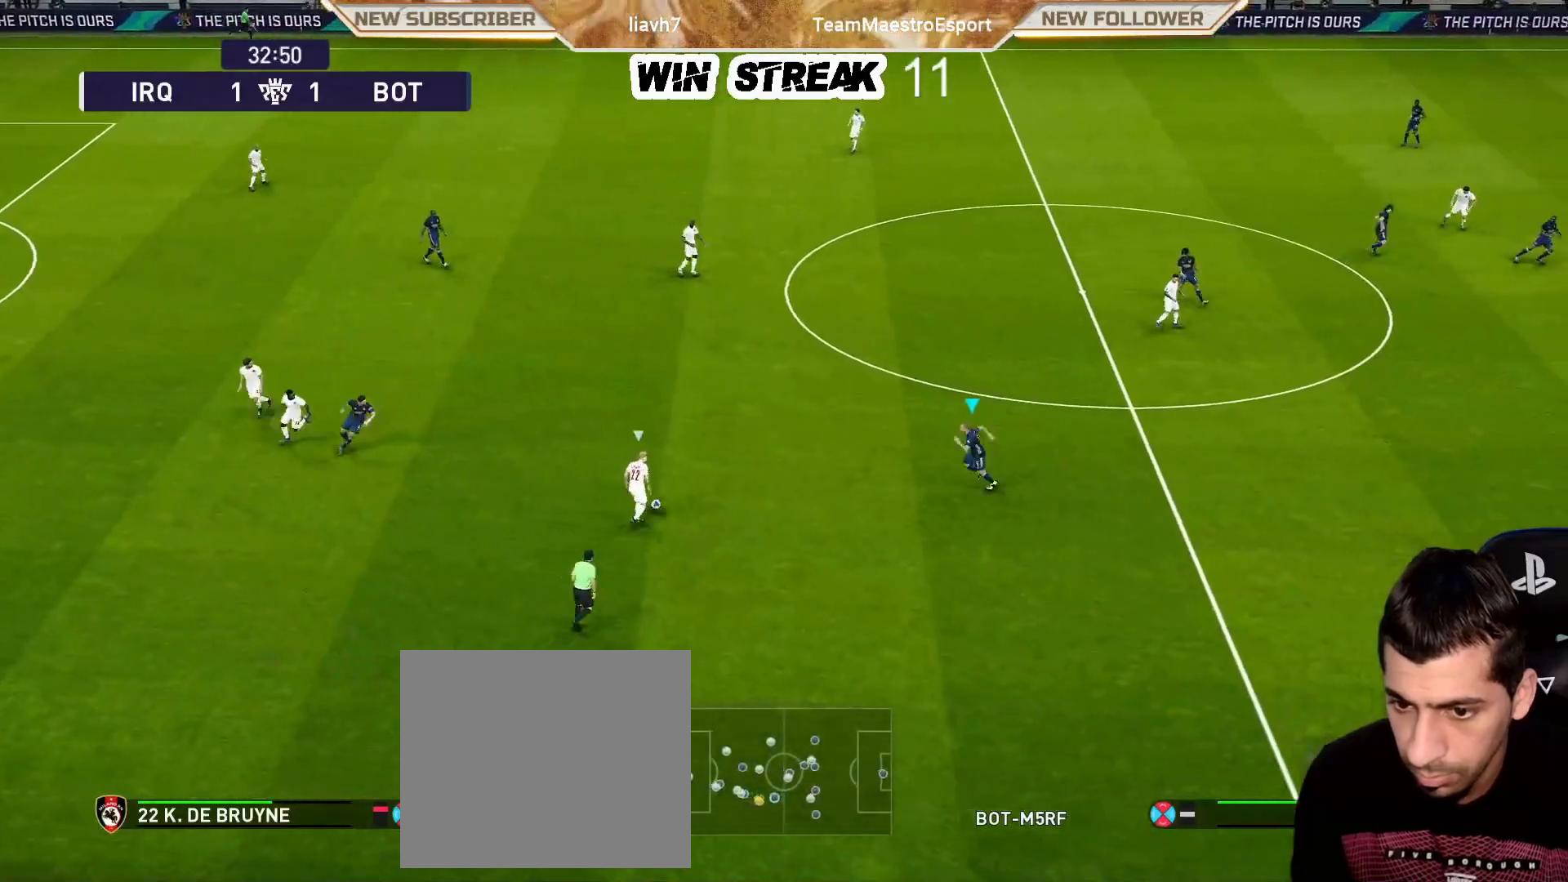
{"buttons": ["CROSS", "SQUARE", "R1"], "left_stick": "left", "right_stick": "center", "events": [[17, "CROSS", "up"], [33, "left_stick", "left"], [67, "CROSS", "down"], [83, "TRIANGLE", "down"], [100, "CIRCLE", "up"], [117, "SQUARE", "down"], [117, "TRIANGLE", "up"], [200, "left_stick", "center"], [417, "left_stick", "left"]]}
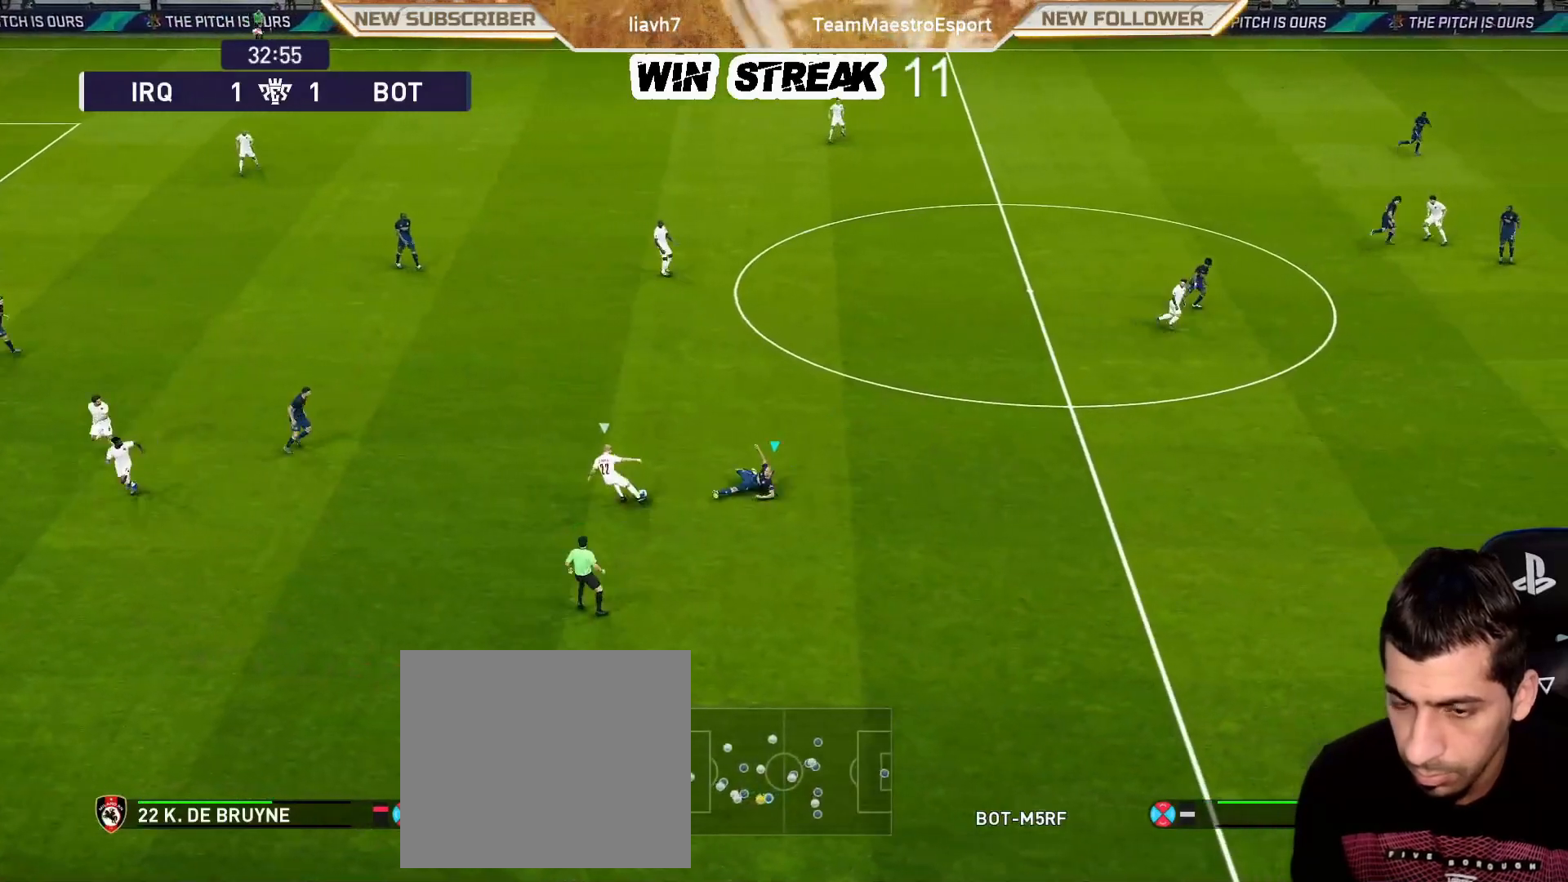
{"buttons": ["CROSS", "SQUARE", "R1"], "left_stick": "left", "right_stick": "center", "events": [[67, "L1", "down"], [217, "L1", "up"]]}
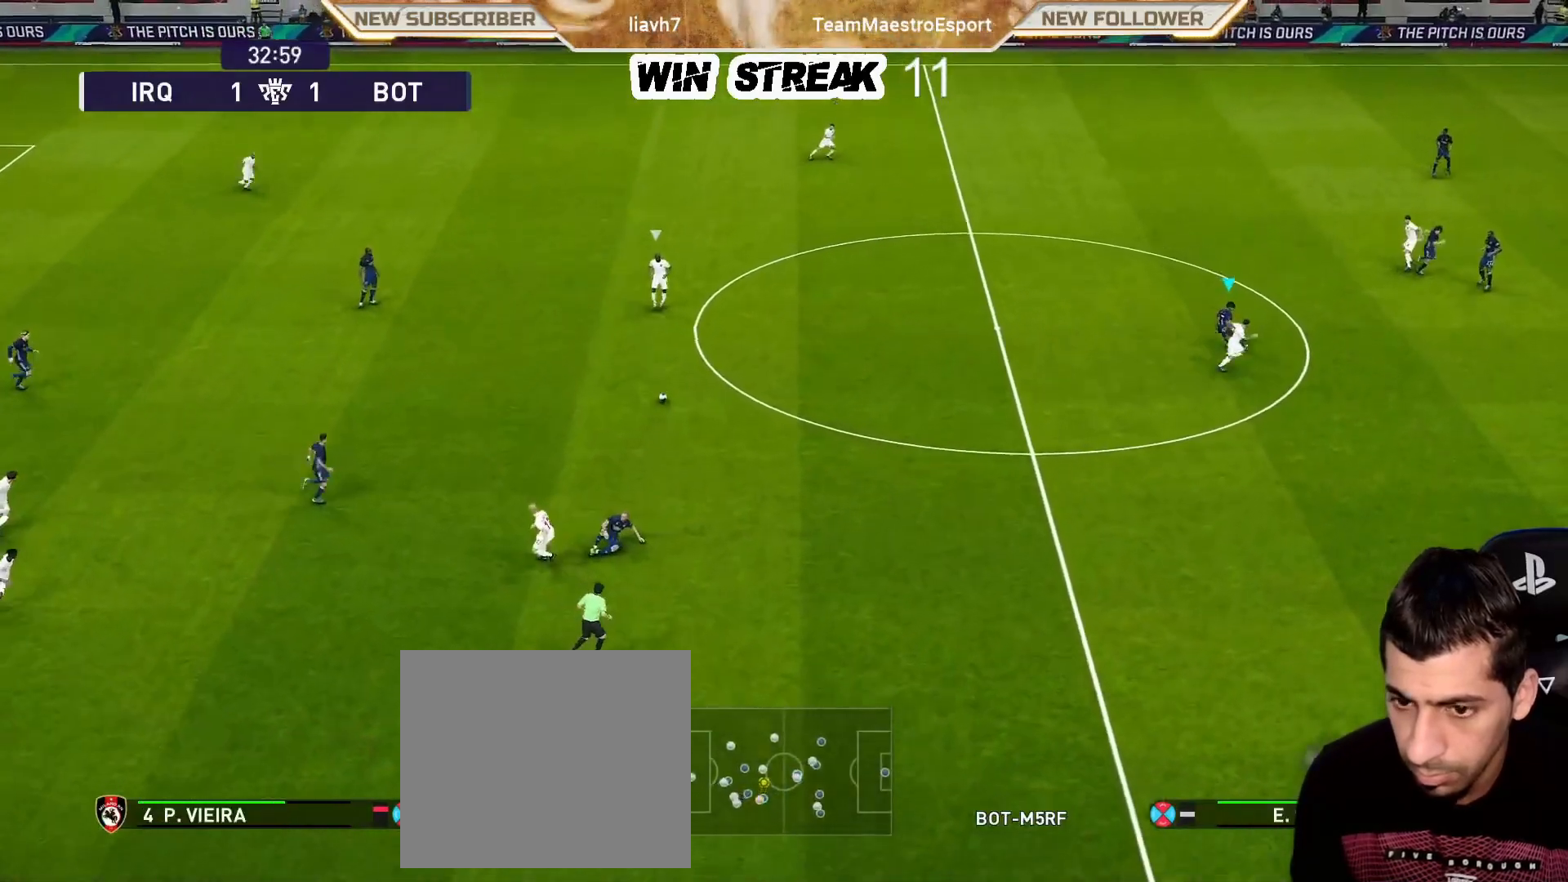
{"buttons": ["SQUARE", "R1"], "left_stick": "up-left", "right_stick": "center", "events": [[217, "left_stick", "up-left"], [267, "CROSS", "up"]]}
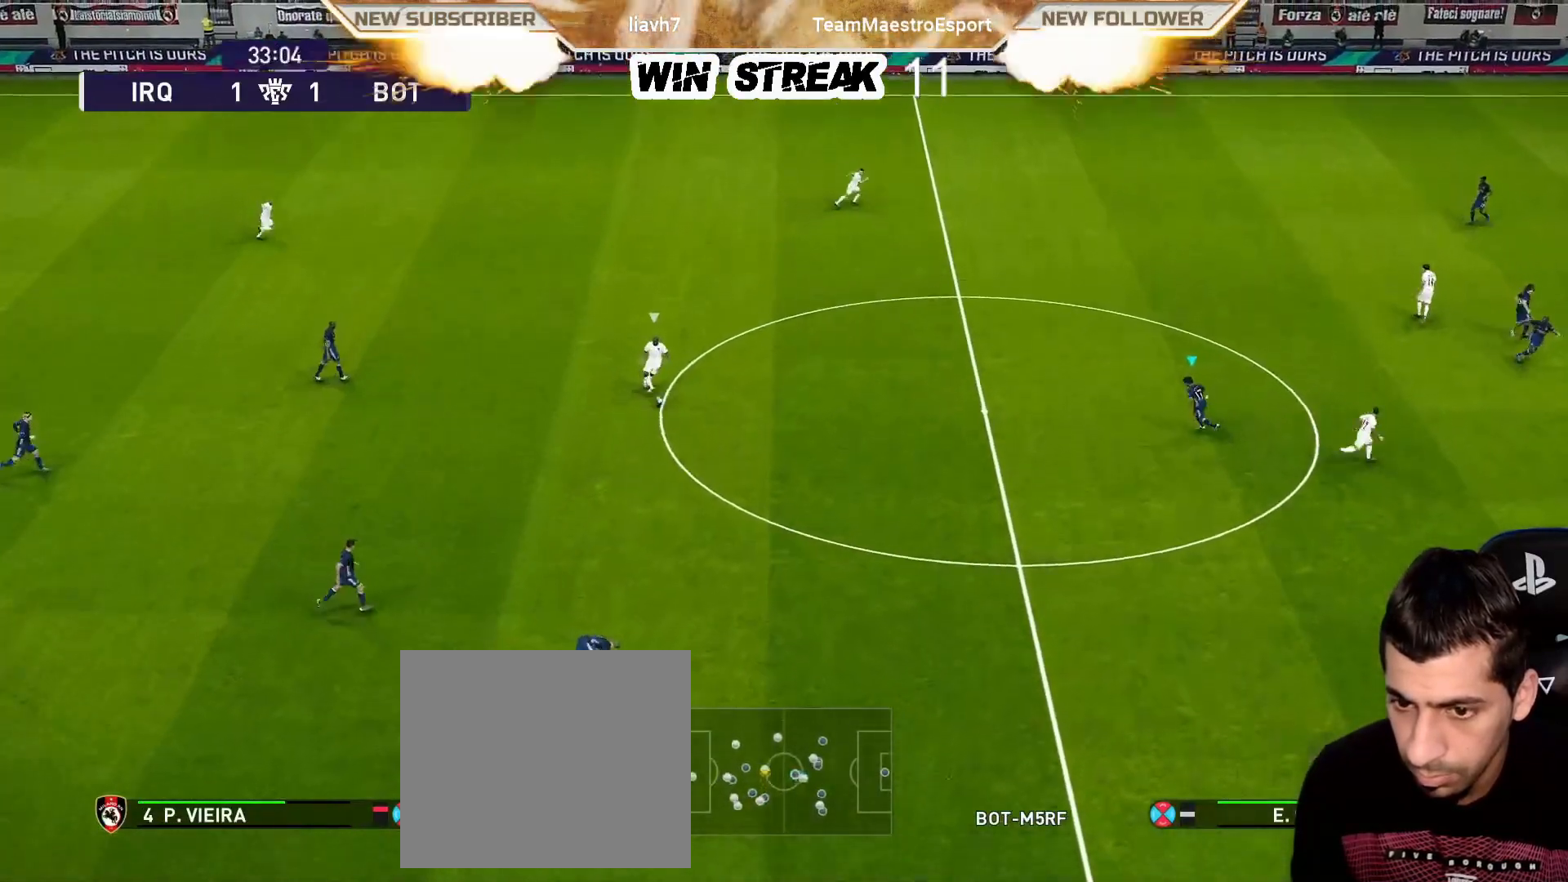
{"buttons": ["SQUARE", "R1"], "left_stick": "left", "right_stick": "center", "events": [[467, "left_stick", "left"]]}
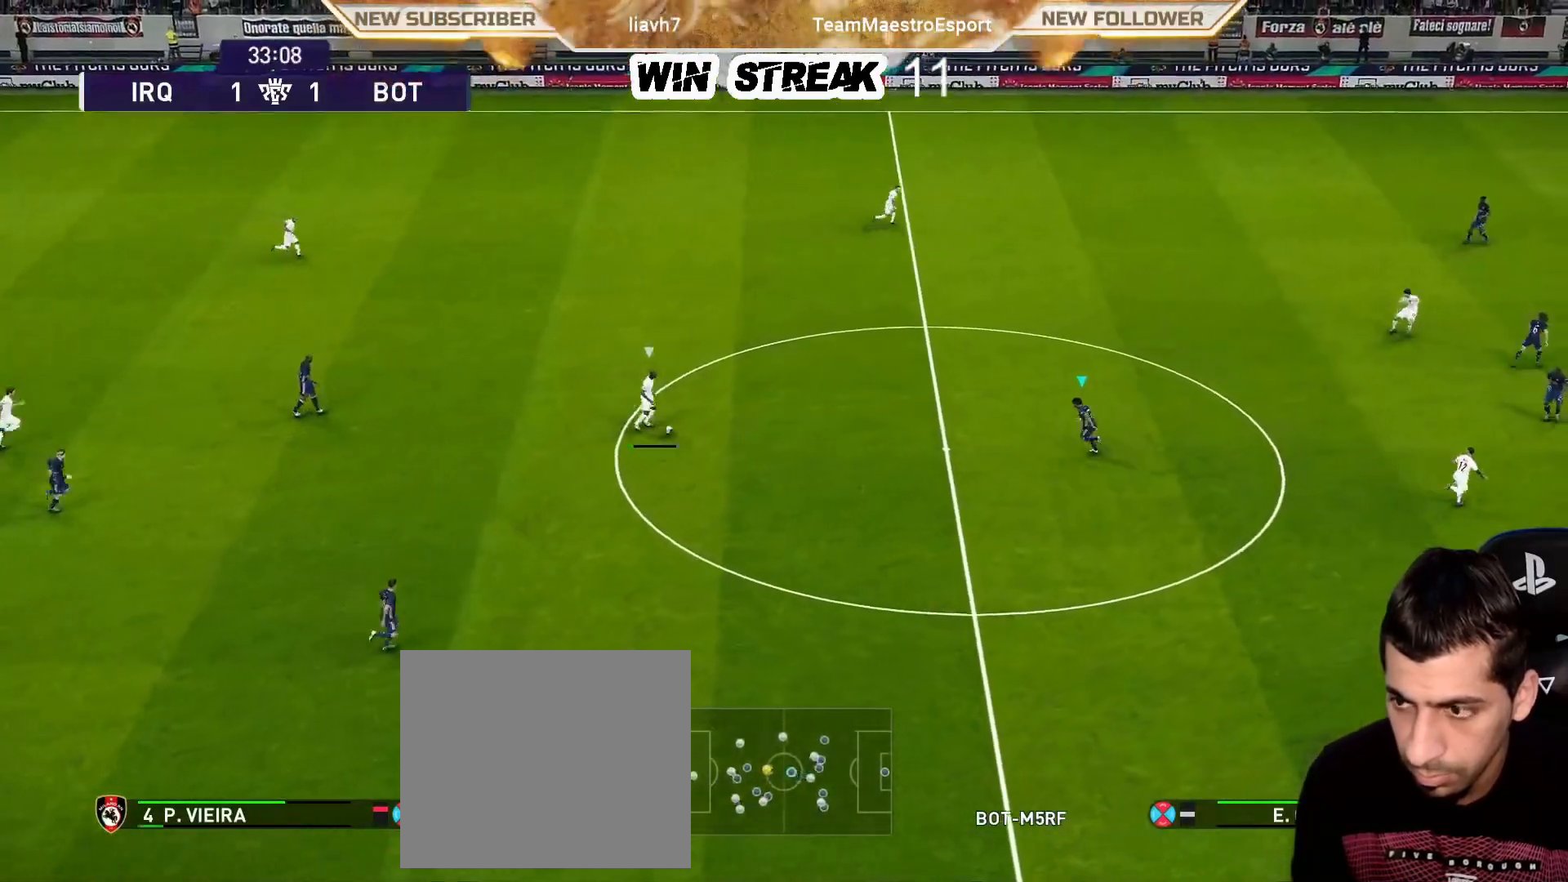
{"buttons": ["CROSS", "SQUARE", "R1"], "left_stick": "left", "right_stick": "center", "events": [[200, "CROSS", "down"]]}
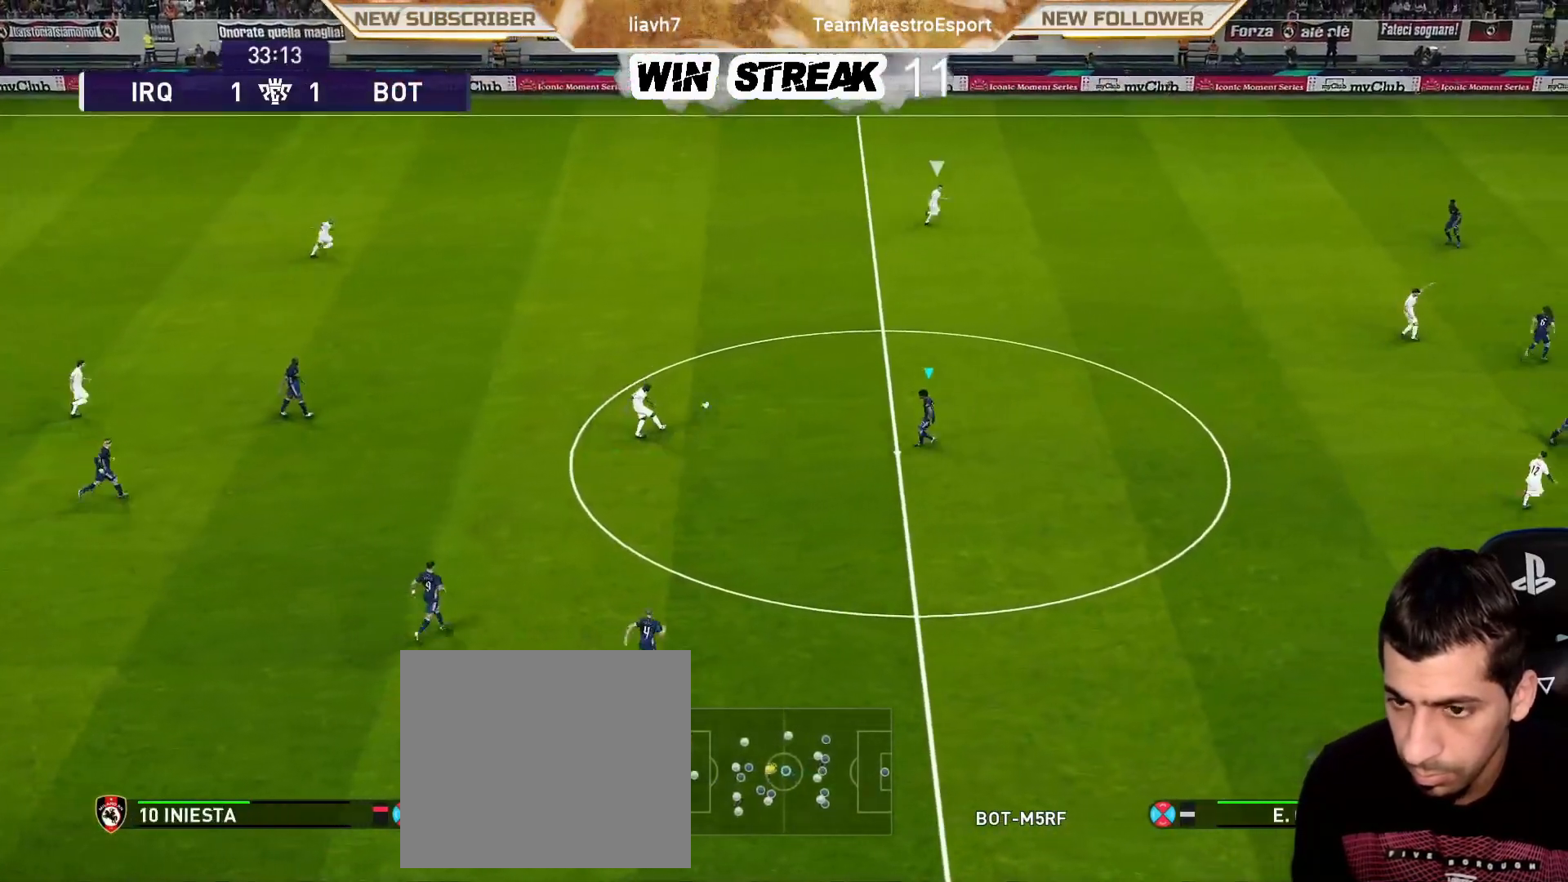
{"buttons": ["SQUARE", "R1"], "left_stick": "left", "right_stick": "center", "events": [[150, "L1", "down"], [200, "CROSS", "up"], [300, "L1", "up"]]}
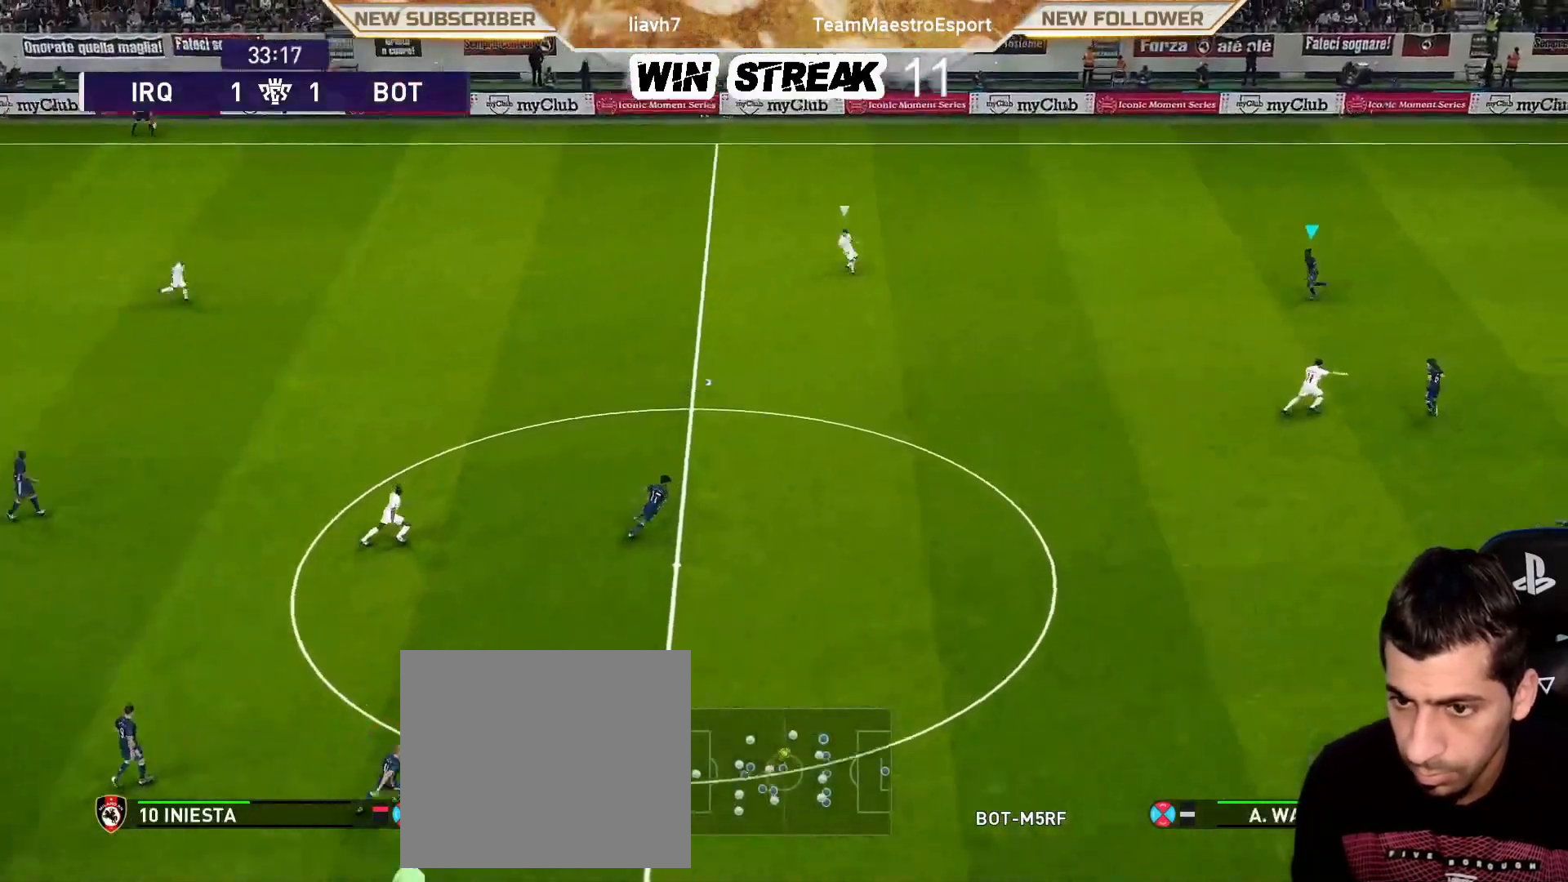
{"buttons": ["SQUARE", "R1"], "left_stick": "left", "right_stick": "center", "events": []}
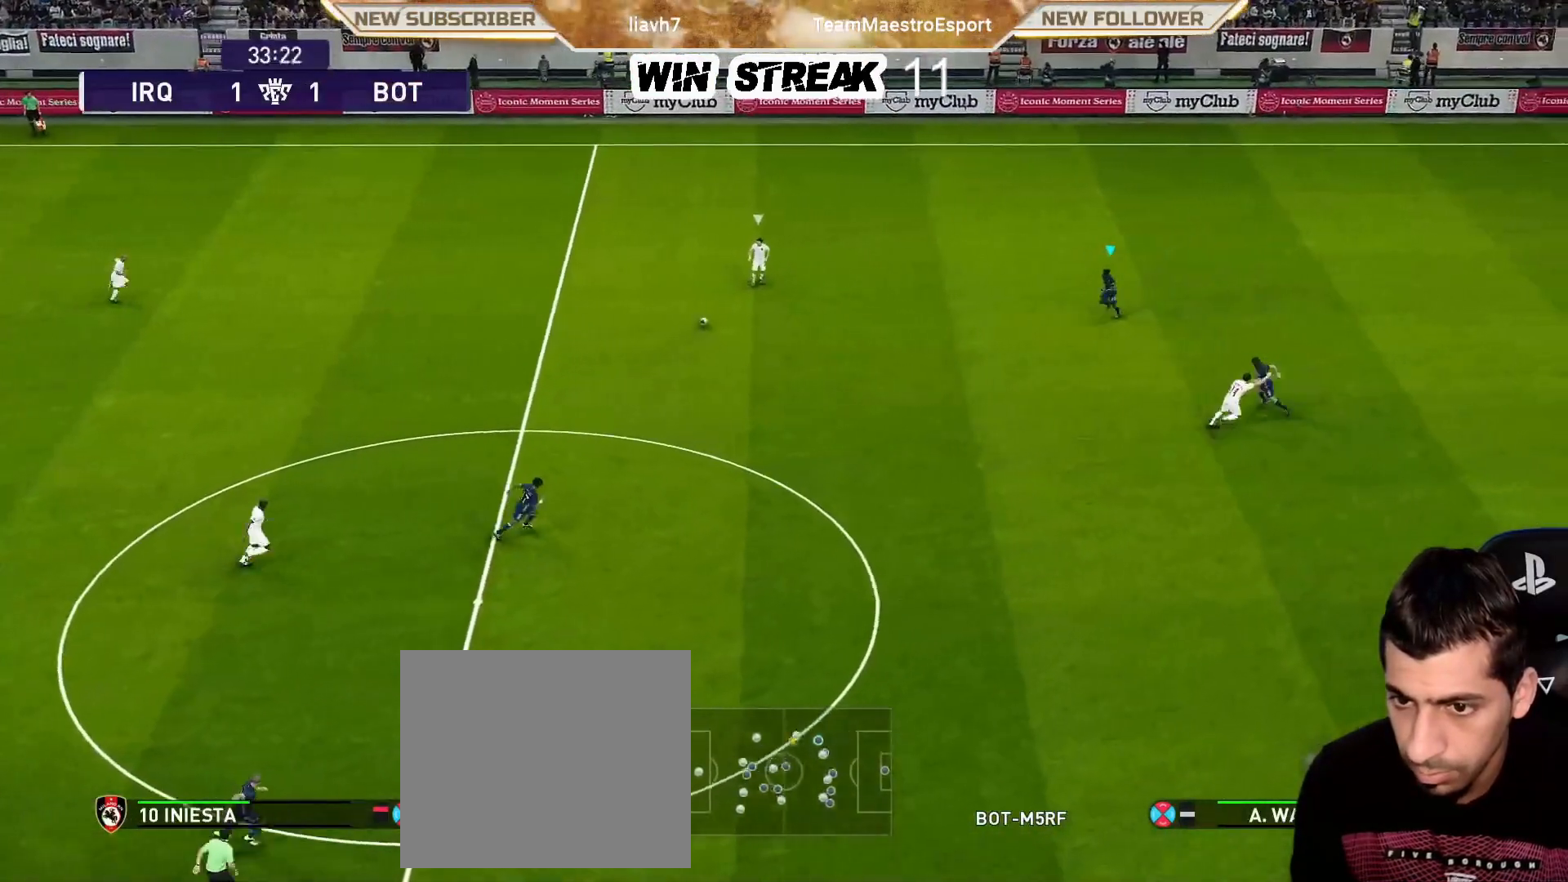
{"buttons": ["CIRCLE", "TRIANGLE", "R1"], "left_stick": "left", "right_stick": "center", "events": [[300, "CROSS", "down"], [333, "CIRCLE", "down"], [333, "SQUARE", "up"], [383, "CROSS", "up"], [383, "TRIANGLE", "down"]]}
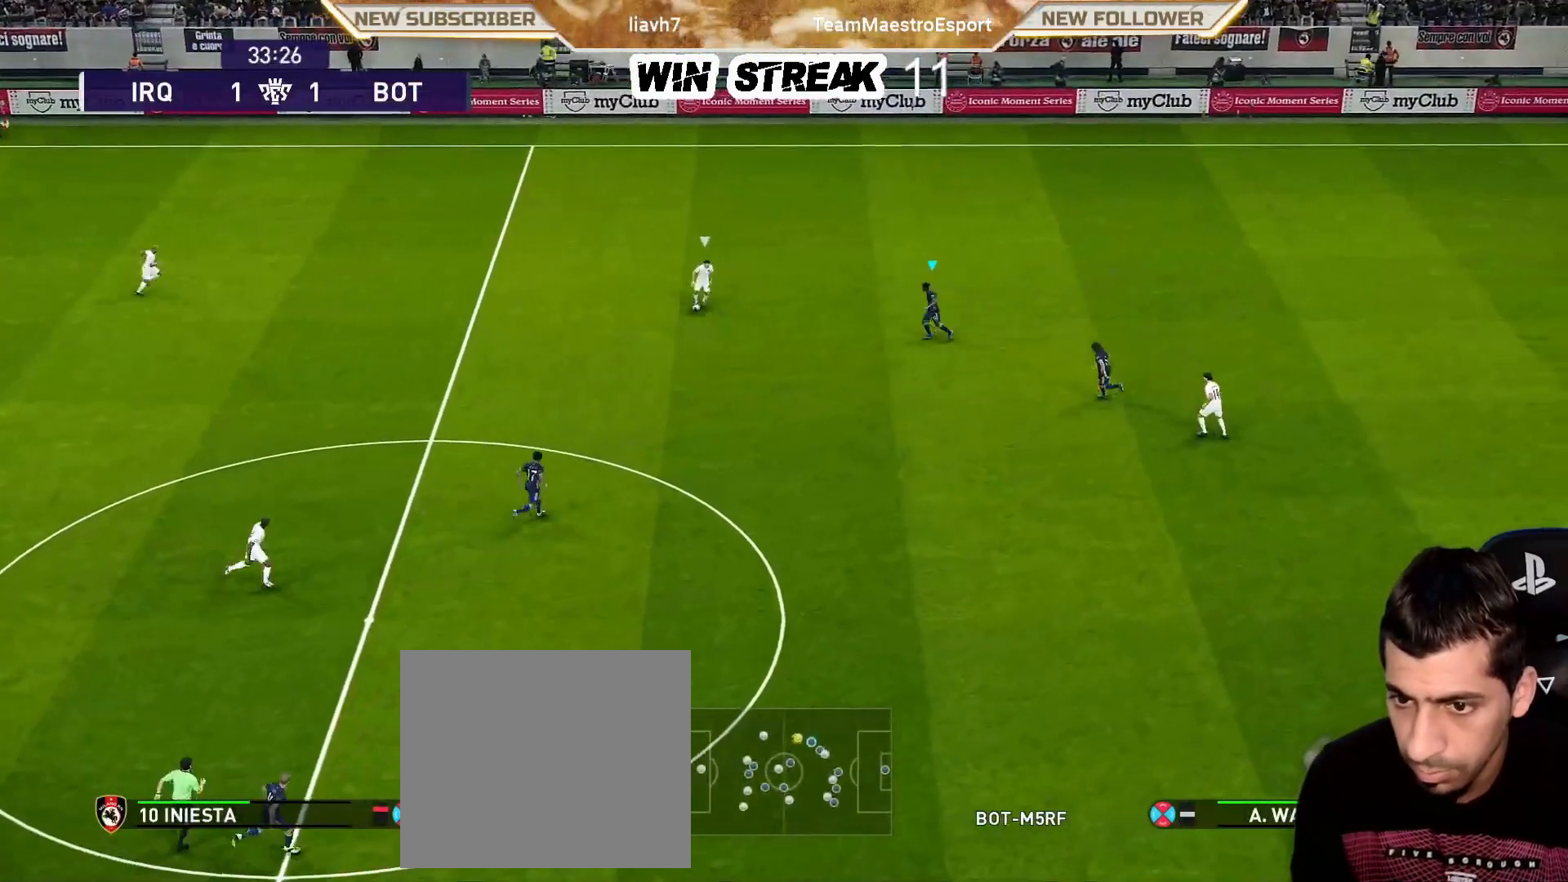
{"buttons": ["CROSS", "SQUARE", "R1"], "left_stick": "center", "right_stick": "center", "events": [[250, "TRIANGLE", "up"], [267, "CROSS", "down"], [300, "left_stick", "center"], [317, "SQUARE", "down"], [333, "CIRCLE", "up"]]}
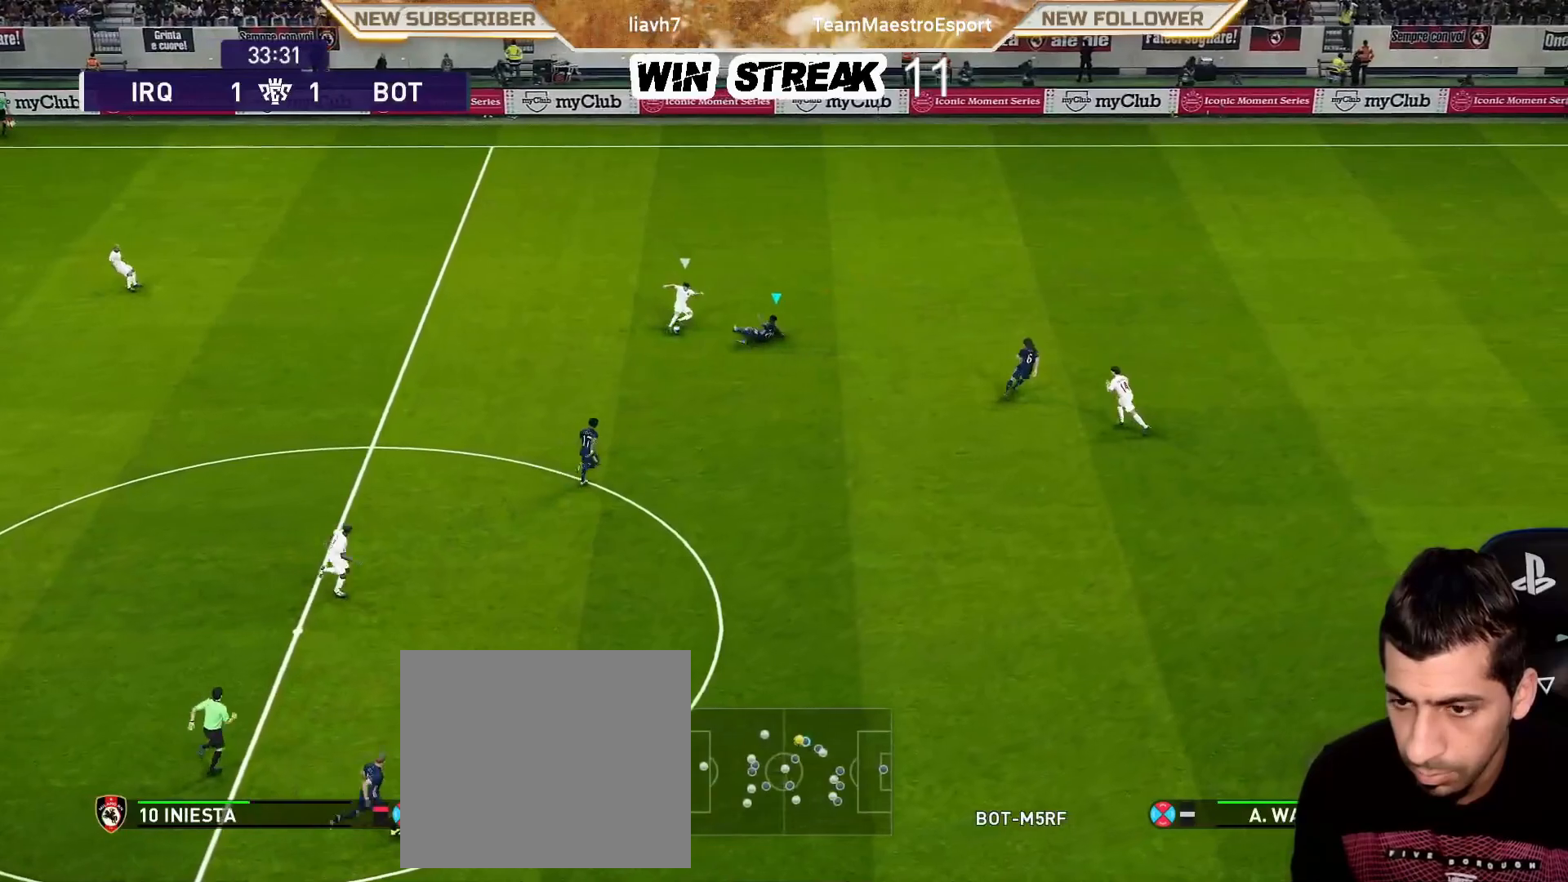
{"buttons": ["CROSS", "SQUARE", "R1"], "left_stick": "center", "right_stick": "center", "events": [[267, "L1", "down"], [300, "left_stick", "left"], [417, "L1", "up"], [450, "left_stick", "center"]]}
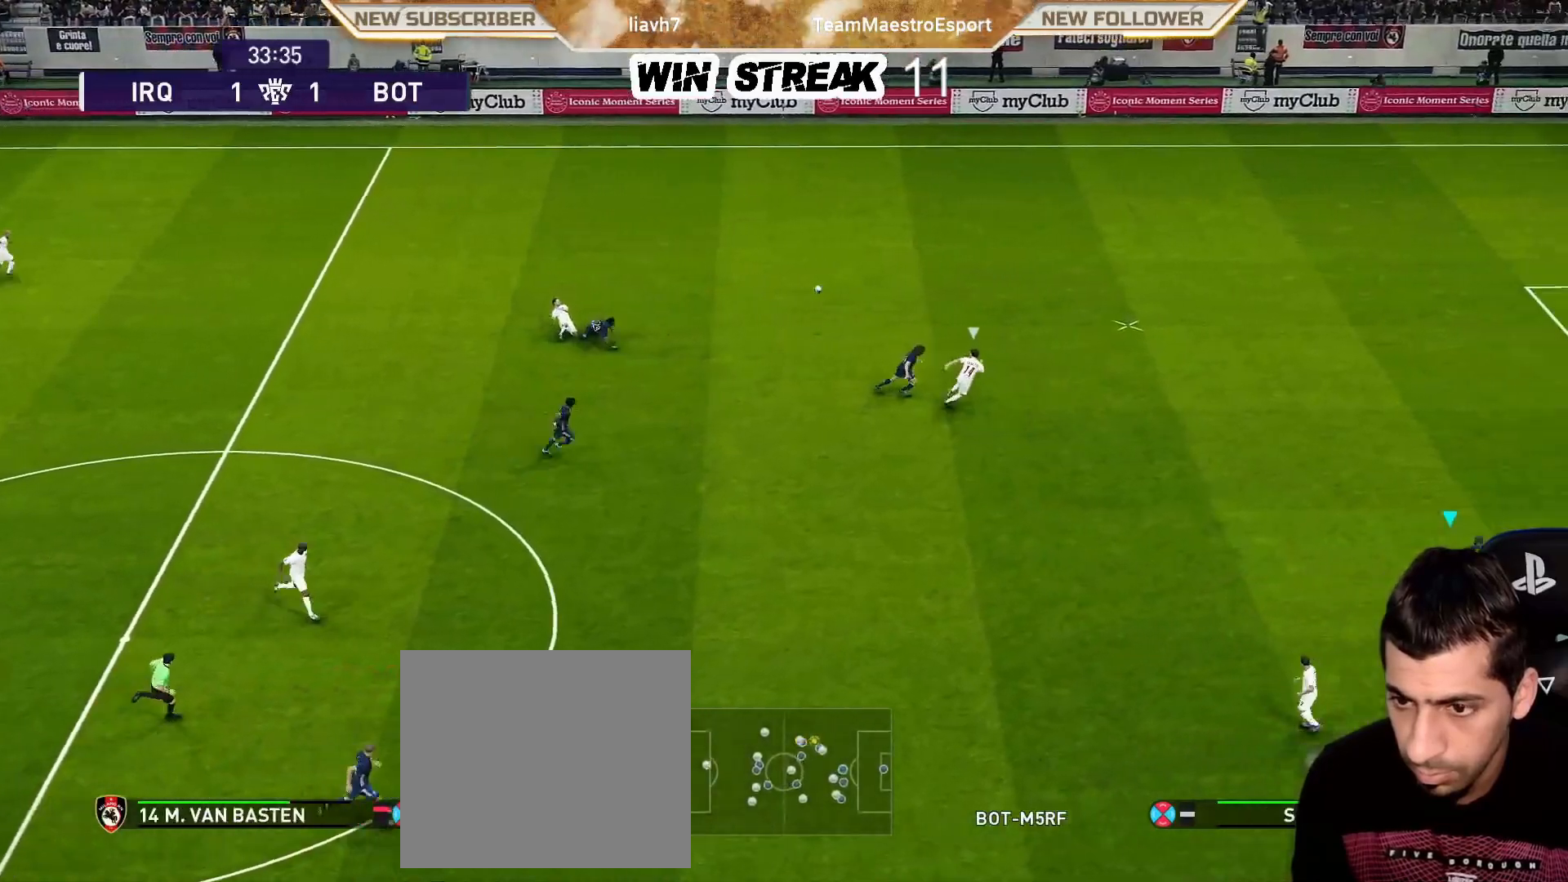
{"buttons": ["CROSS", "SQUARE", "R1"], "left_stick": "up-right", "right_stick": "center", "events": [[67, "left_stick", "up-right"]]}
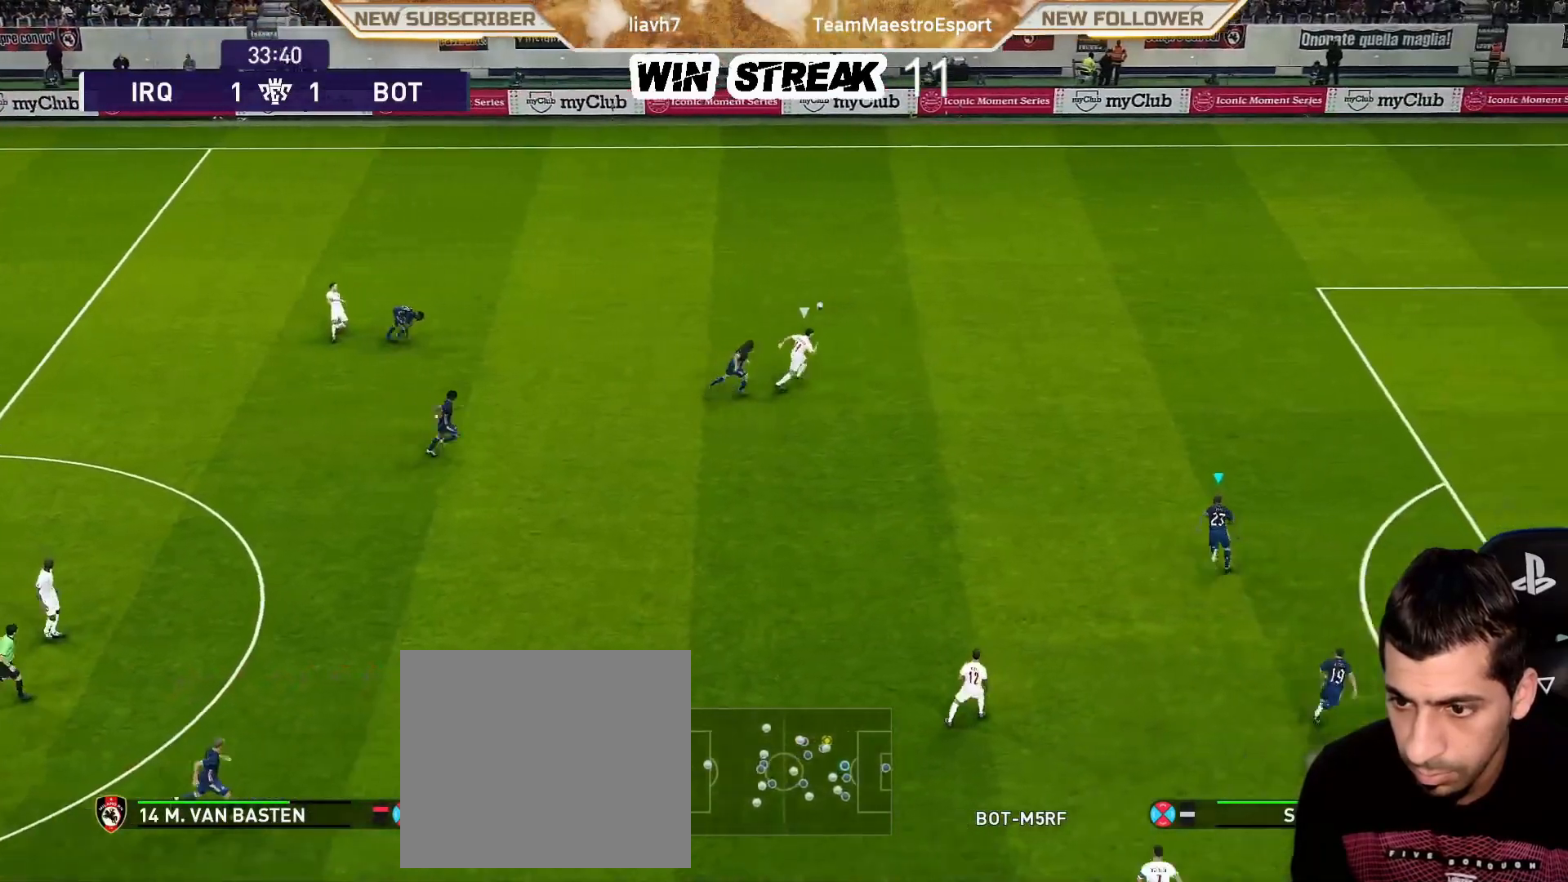
{"buttons": ["CROSS", "SQUARE", "R1"], "left_stick": "up-right", "right_stick": "center", "events": []}
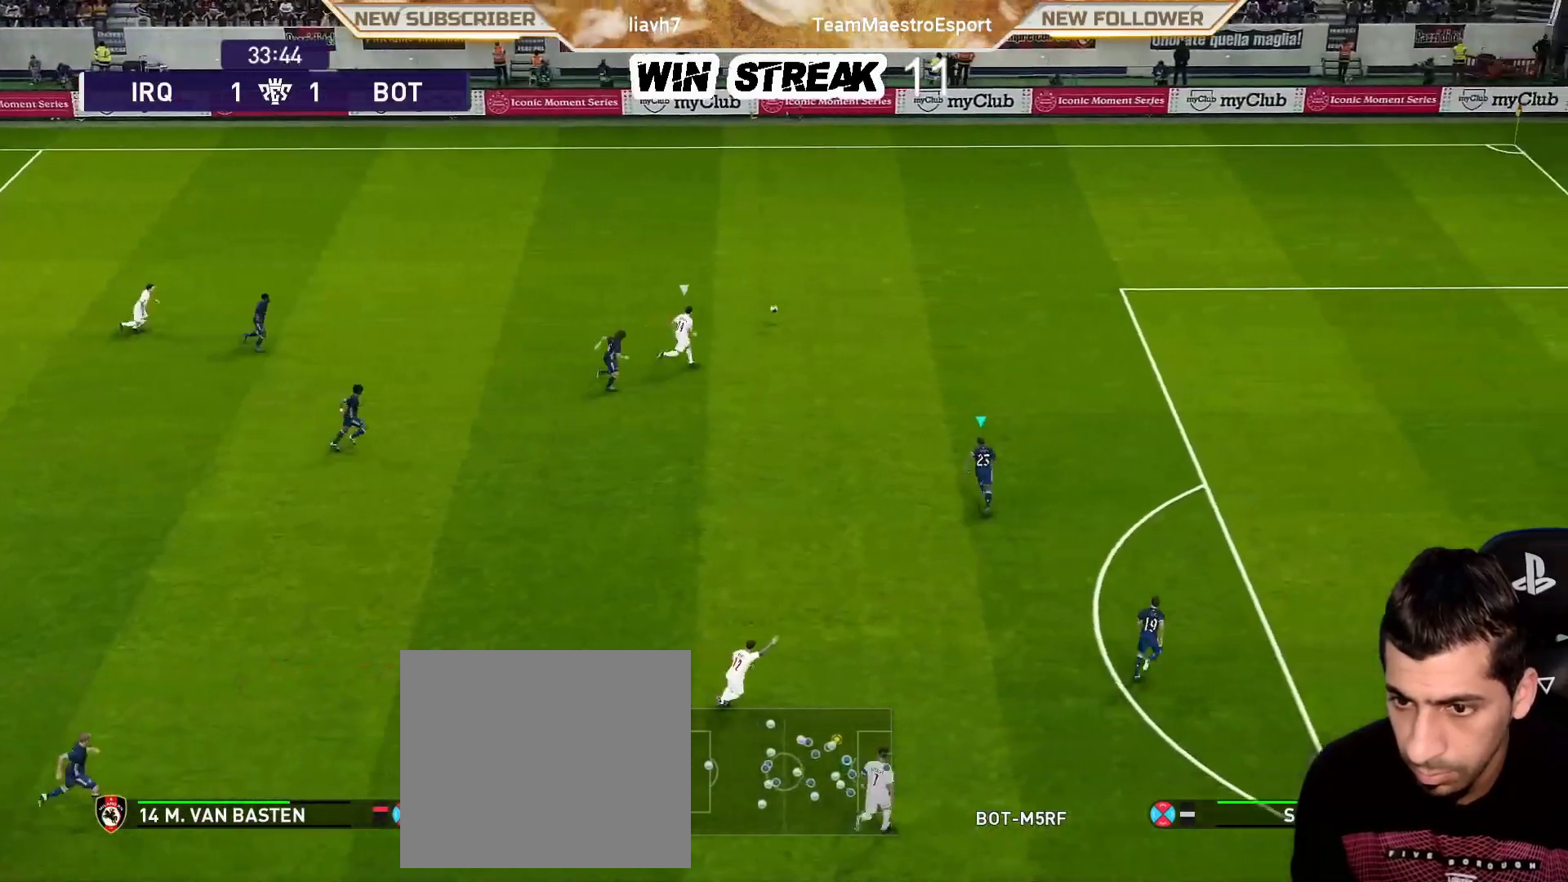
{"buttons": ["CROSS", "SQUARE", "R1"], "left_stick": "up-right", "right_stick": "center", "events": []}
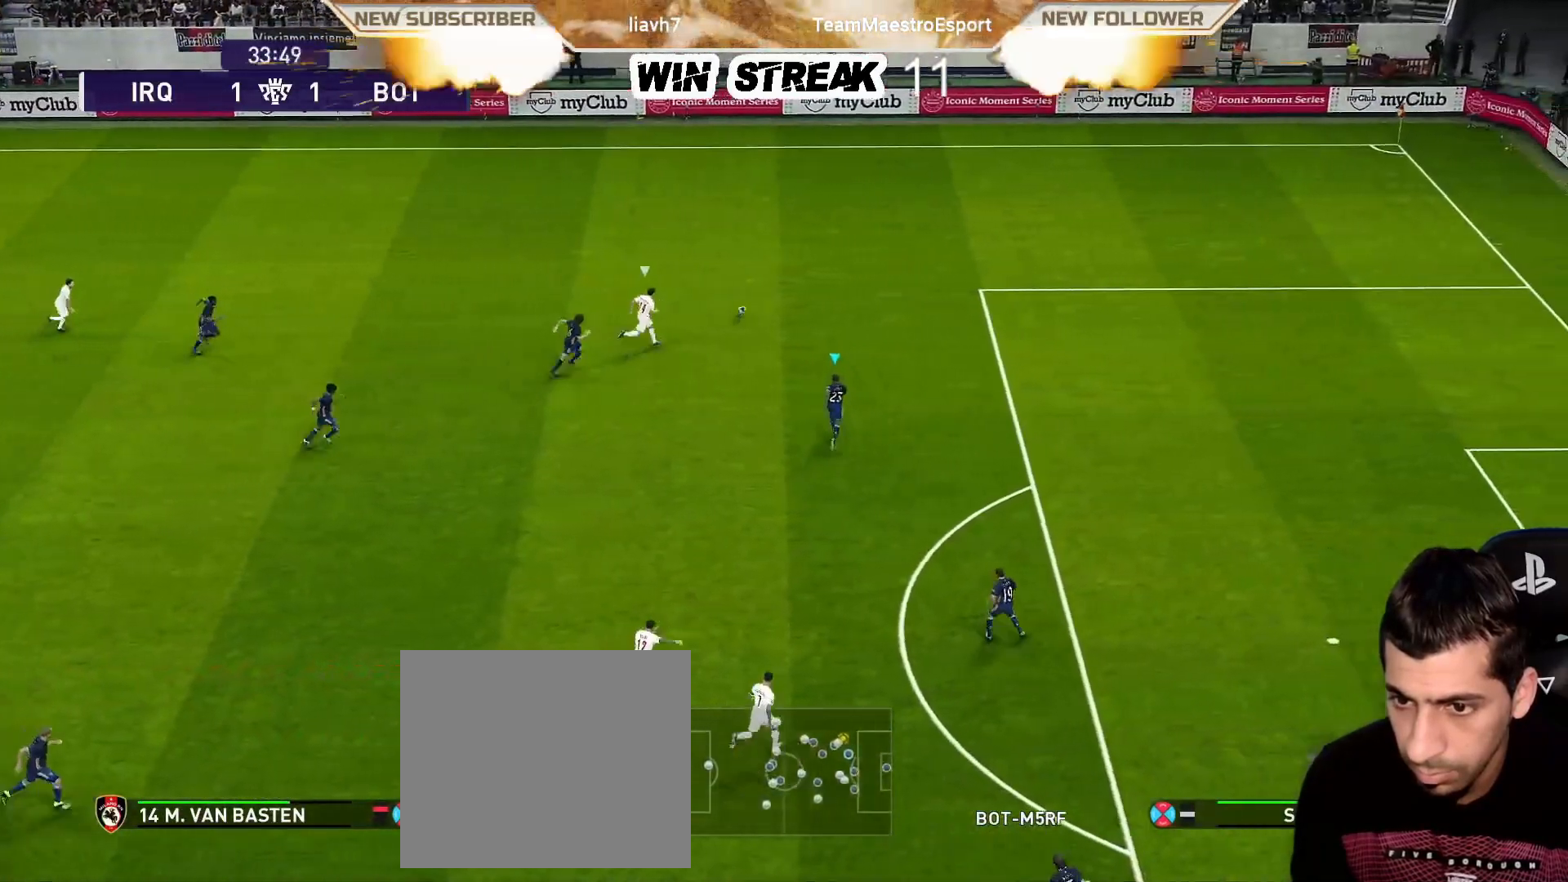
{"buttons": ["SQUARE", "R1"], "left_stick": "up-right", "right_stick": "center", "events": [[417, "CROSS", "up"]]}
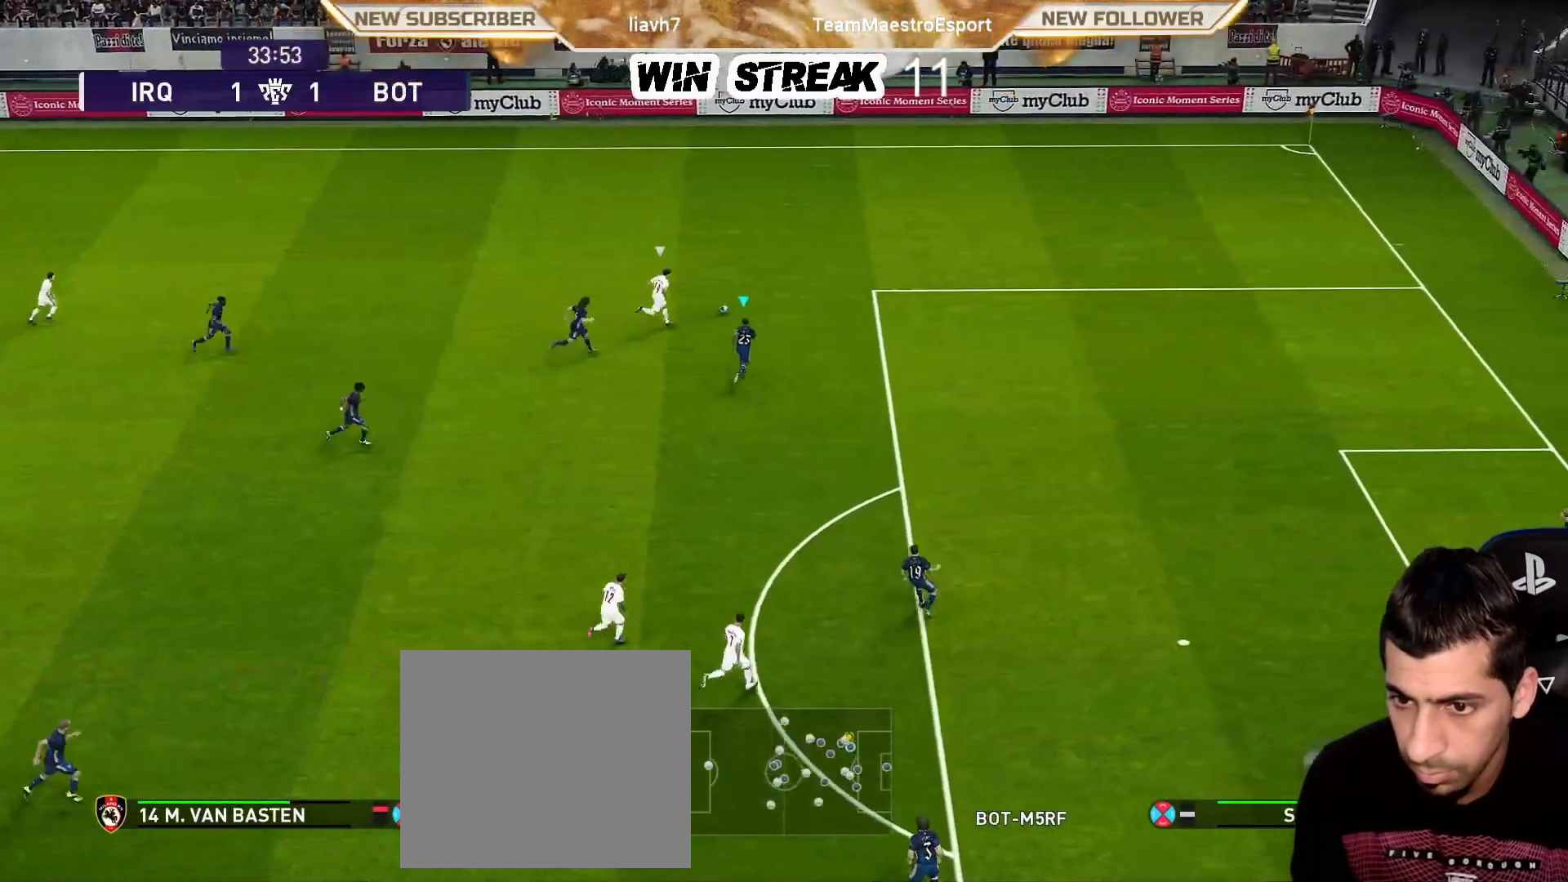
{"buttons": ["SQUARE", "R1"], "left_stick": "up-right", "right_stick": "center", "events": []}
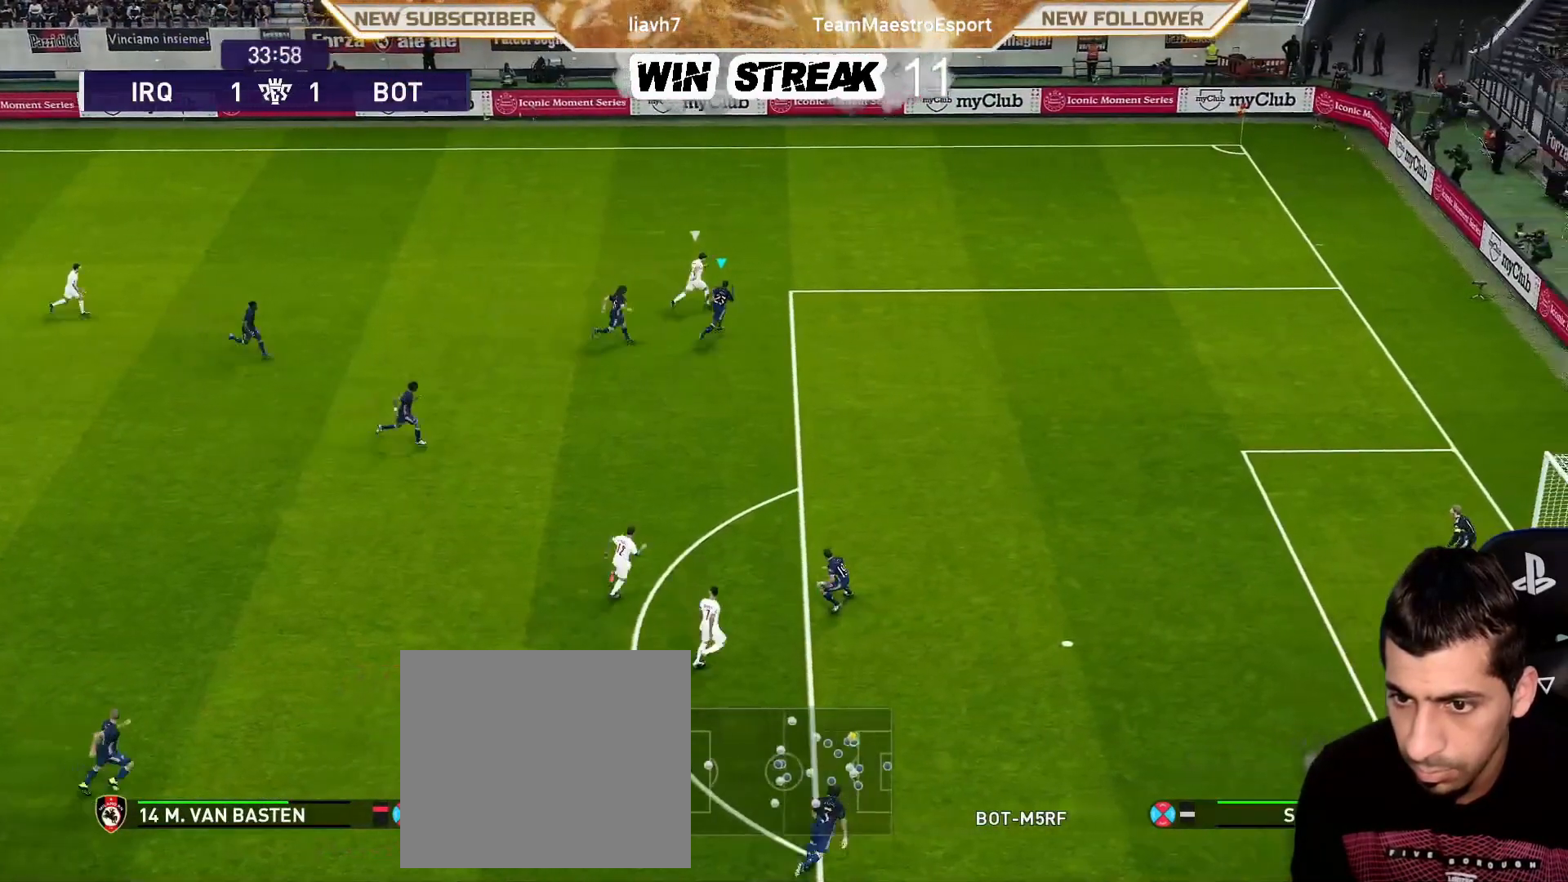
{"buttons": ["SQUARE", "R1"], "left_stick": "up-right", "right_stick": "center", "events": []}
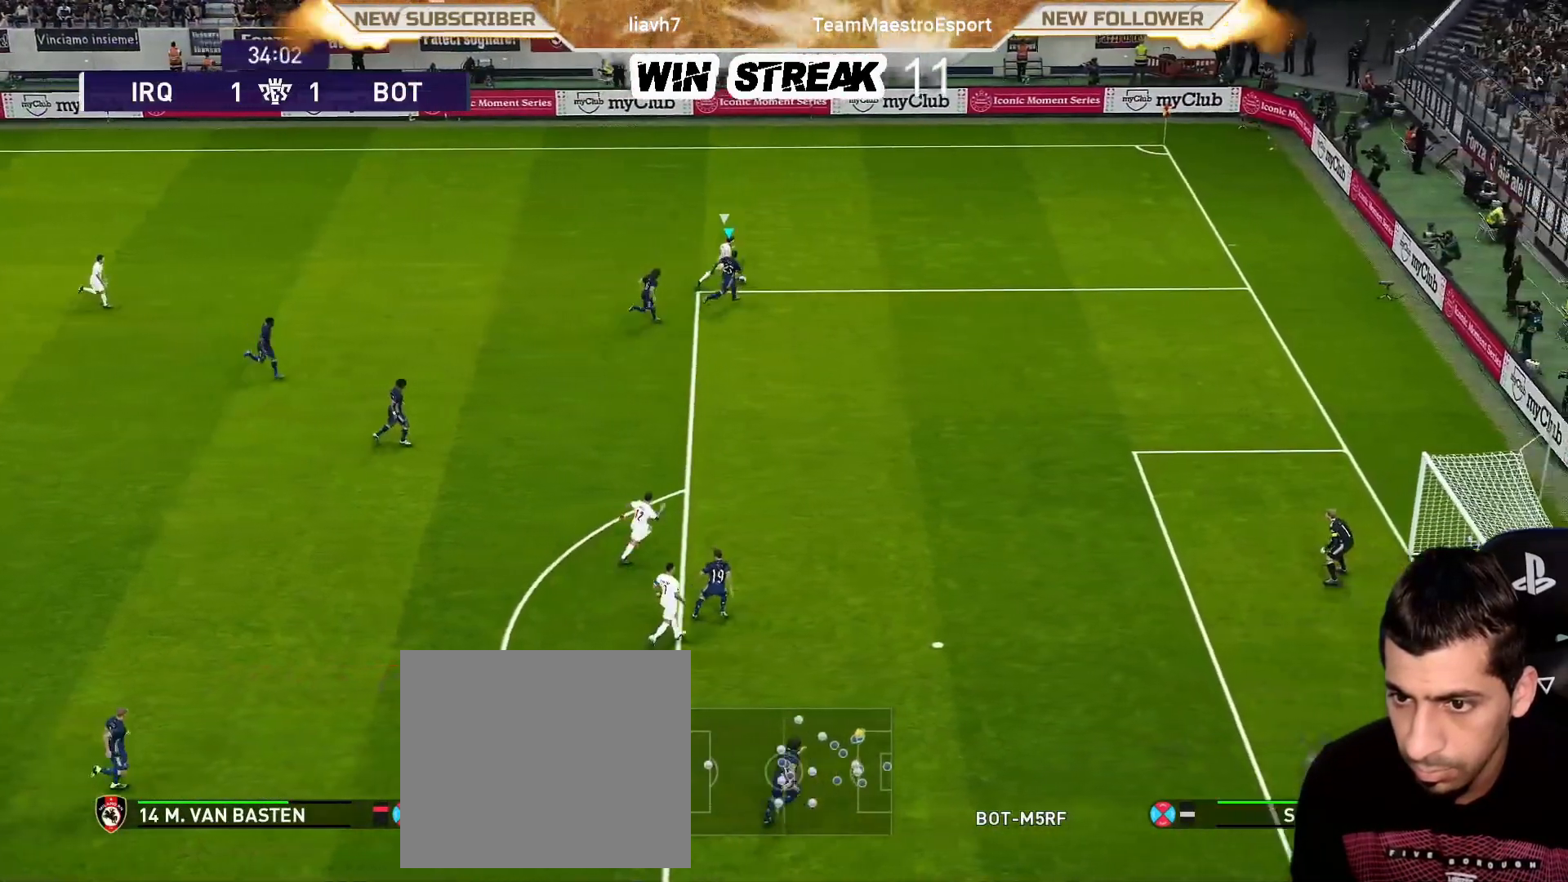
{"buttons": ["SQUARE", "R1"], "left_stick": "up-right", "right_stick": "center", "events": []}
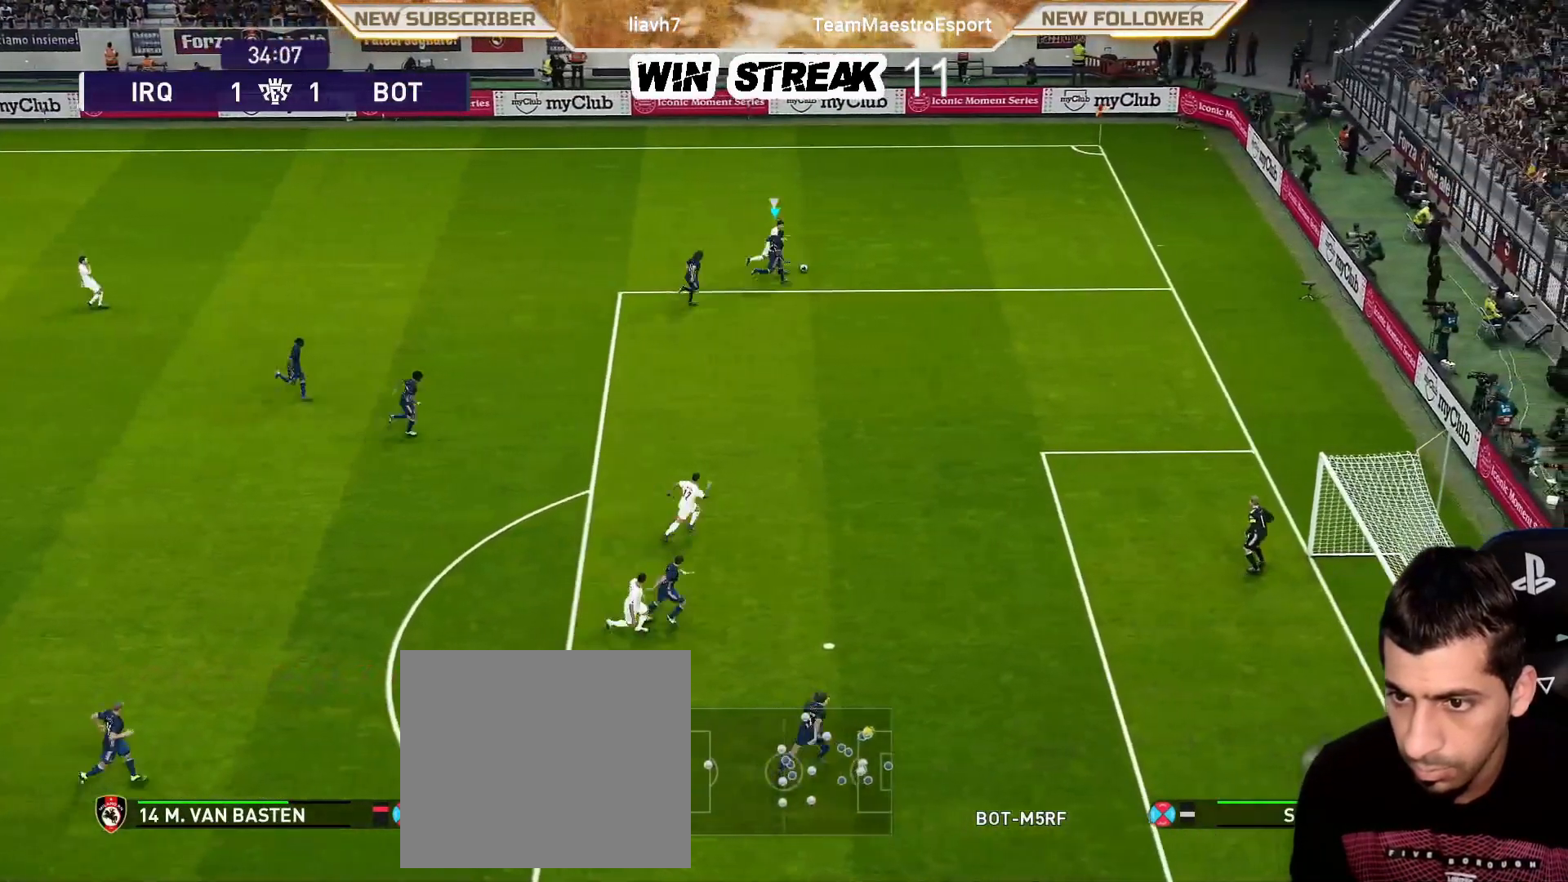
{"buttons": ["CROSS", "SQUARE", "R1"], "left_stick": "up-right", "right_stick": "center", "events": [[317, "CROSS", "down"]]}
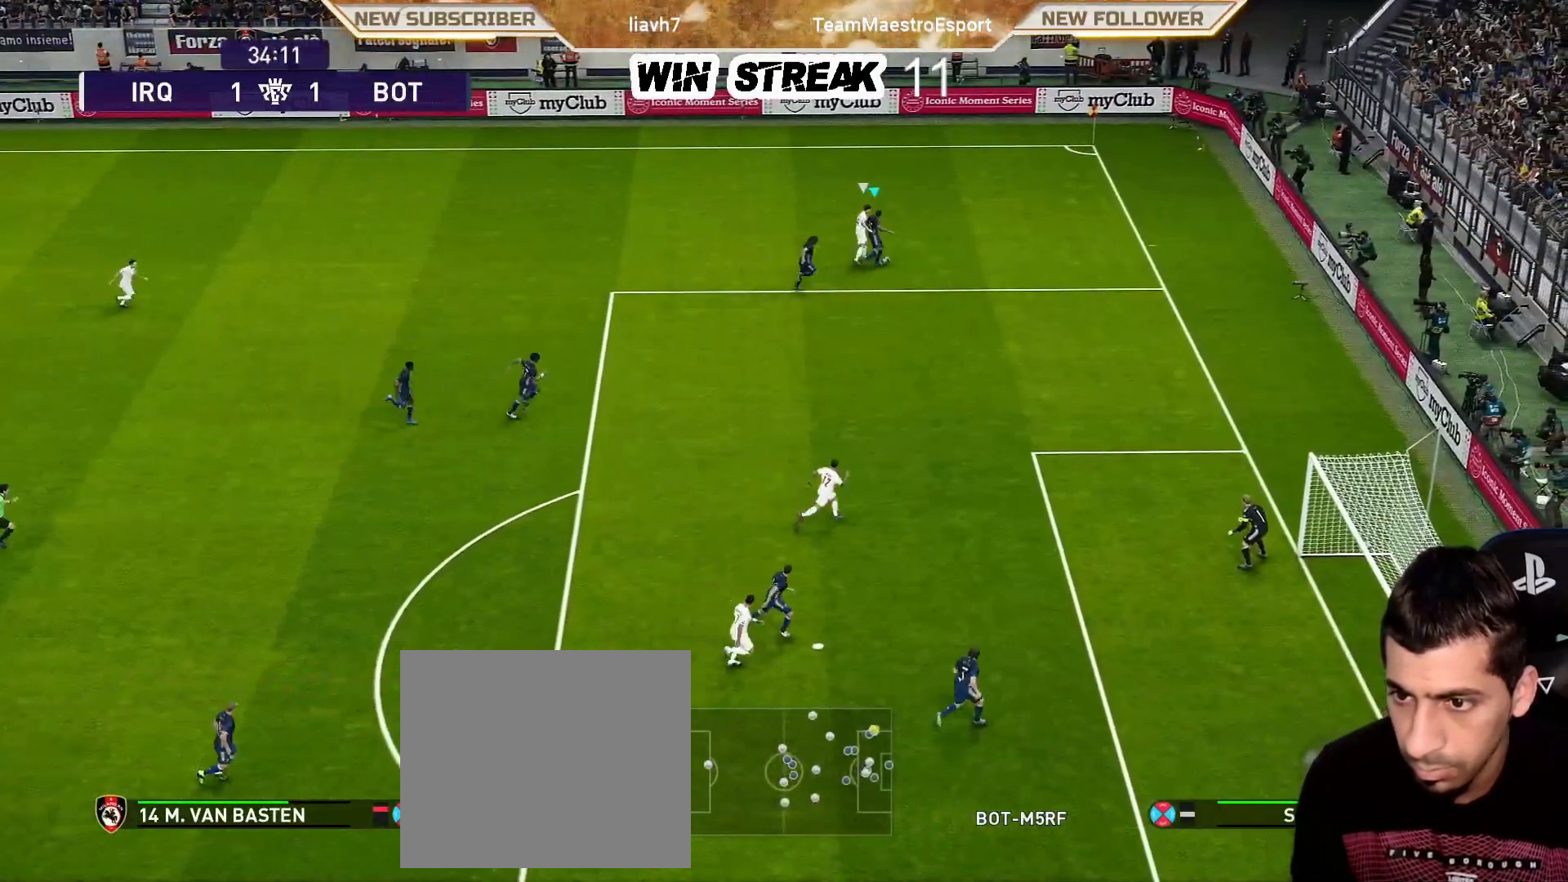
{"buttons": ["CROSS", "SQUARE", "R1"], "left_stick": "left", "right_stick": "center", "events": [[50, "left_stick", "center"], [267, "left_stick", "left"]]}
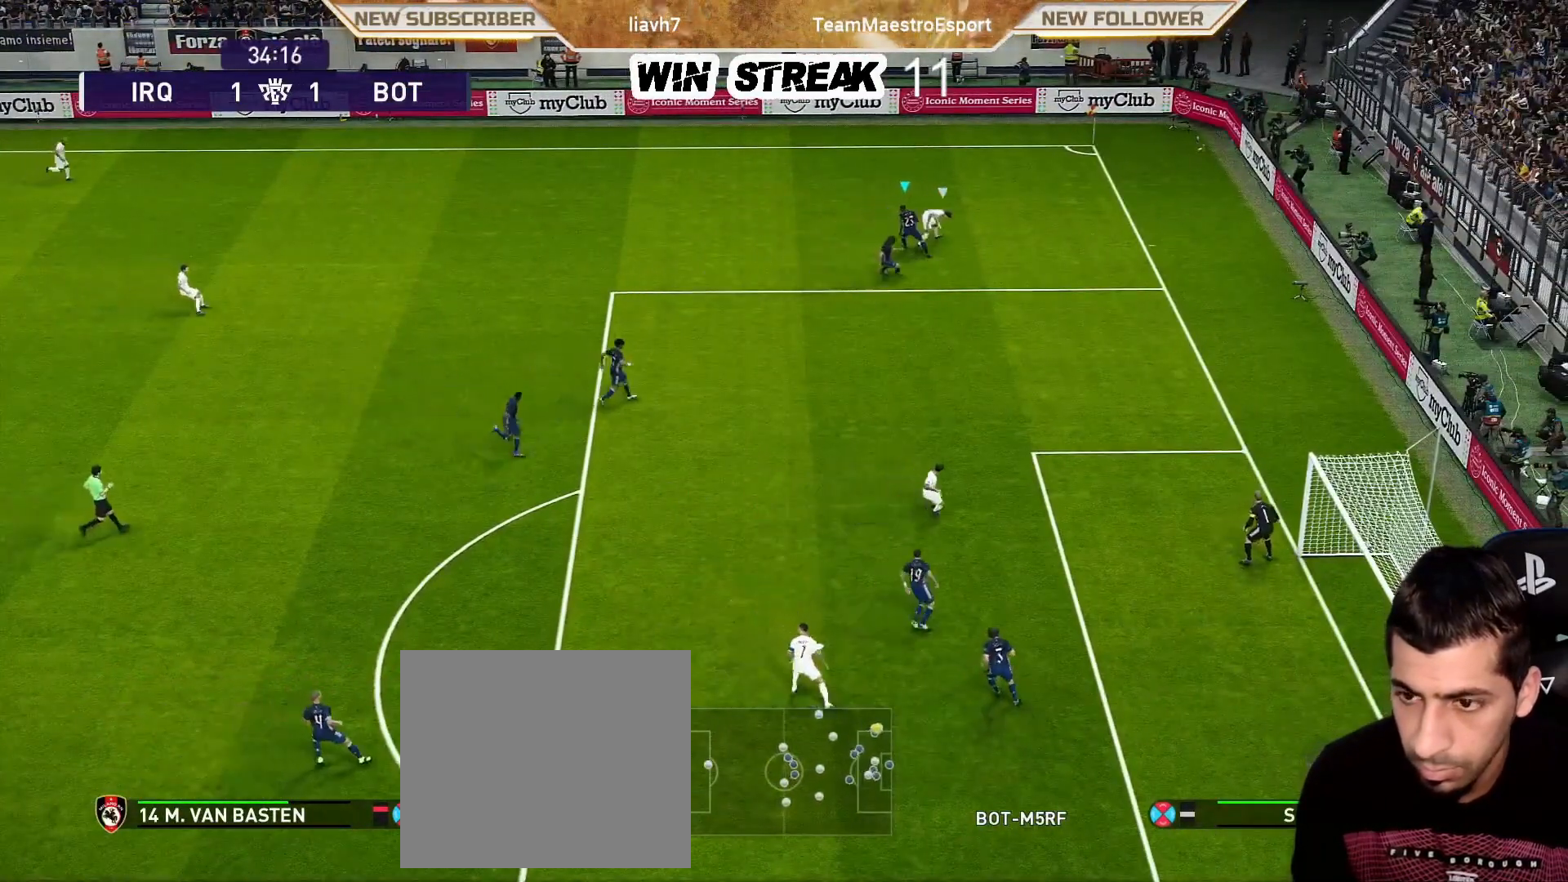
{"buttons": ["TRIANGLE"], "left_stick": "down-left", "right_stick": "center", "events": [[83, "SQUARE", "up"], [100, "CROSS", "up"], [117, "R1", "up"], [483, "left_stick", "down-left"], [500, "TRIANGLE", "down"]]}